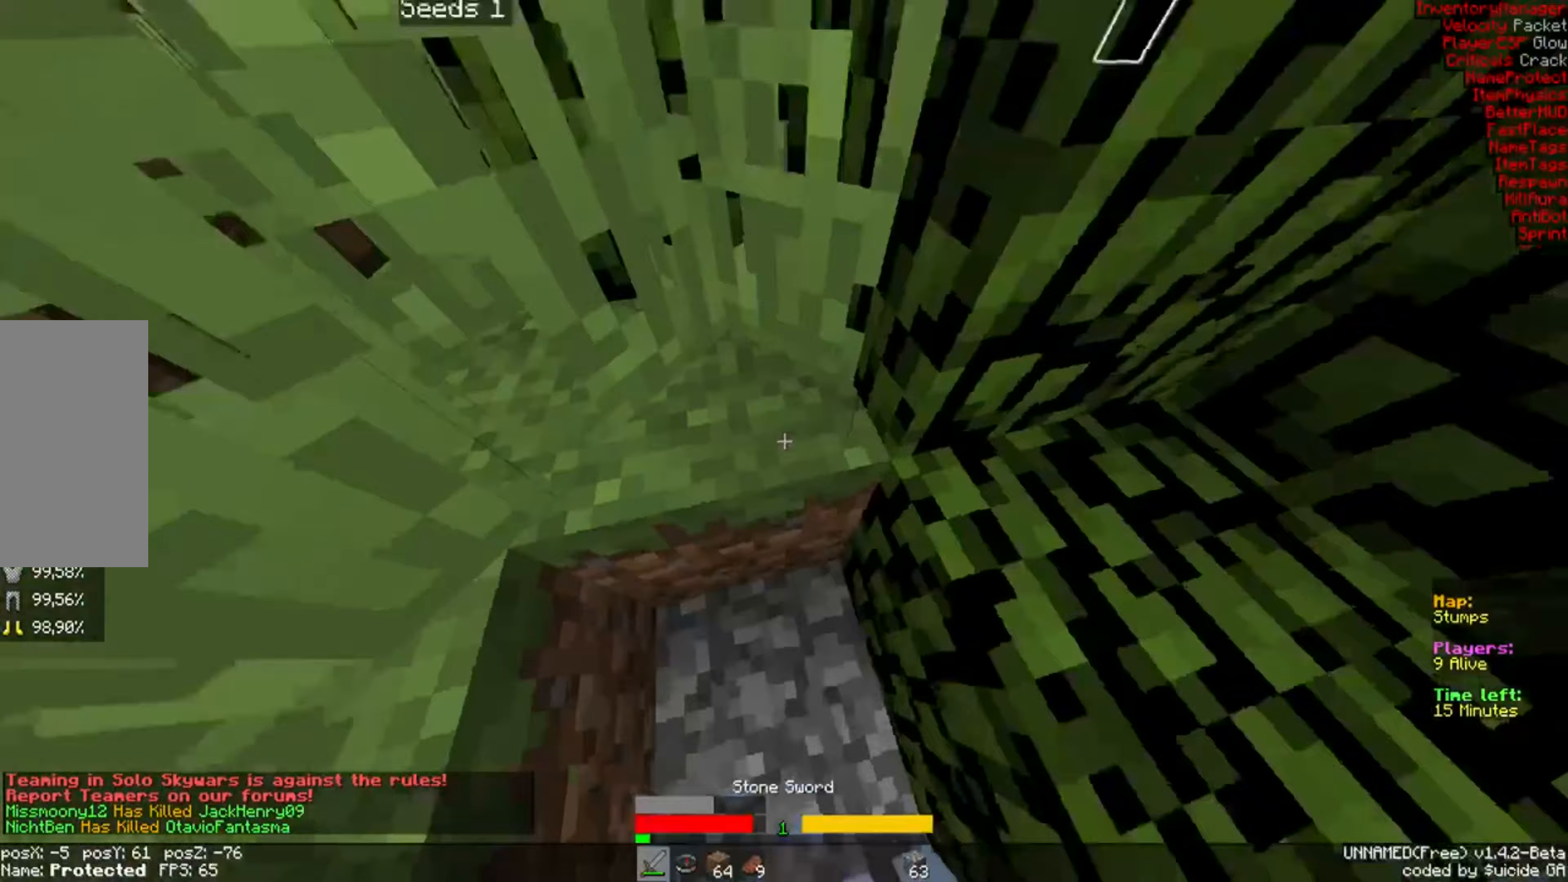
Gameplay with keyboard and mouse; each line is a JSON object with the keys and mouse buttons held at the frame after it. "events" lists presses ("down") and releases ("up") of "a", "d", "s", "space", "w", "mouse_left" and "mouse_right" between this image and that frame as [ms after this image, input, new state], when the widget could be followed in between. "mouse_left", "mouse_right" = the "left", "right" buttons of the "mouse" list. No other keys are recorded. Fast repeated clicks can show as one long hold. Mouse movement is not recorded.
{"keys": ["d", "w"], "mouse": [], "events": [[50, "d", "down"], [83, "space", "down"], [200, "w", "down"], [333, "space", "up"]]}
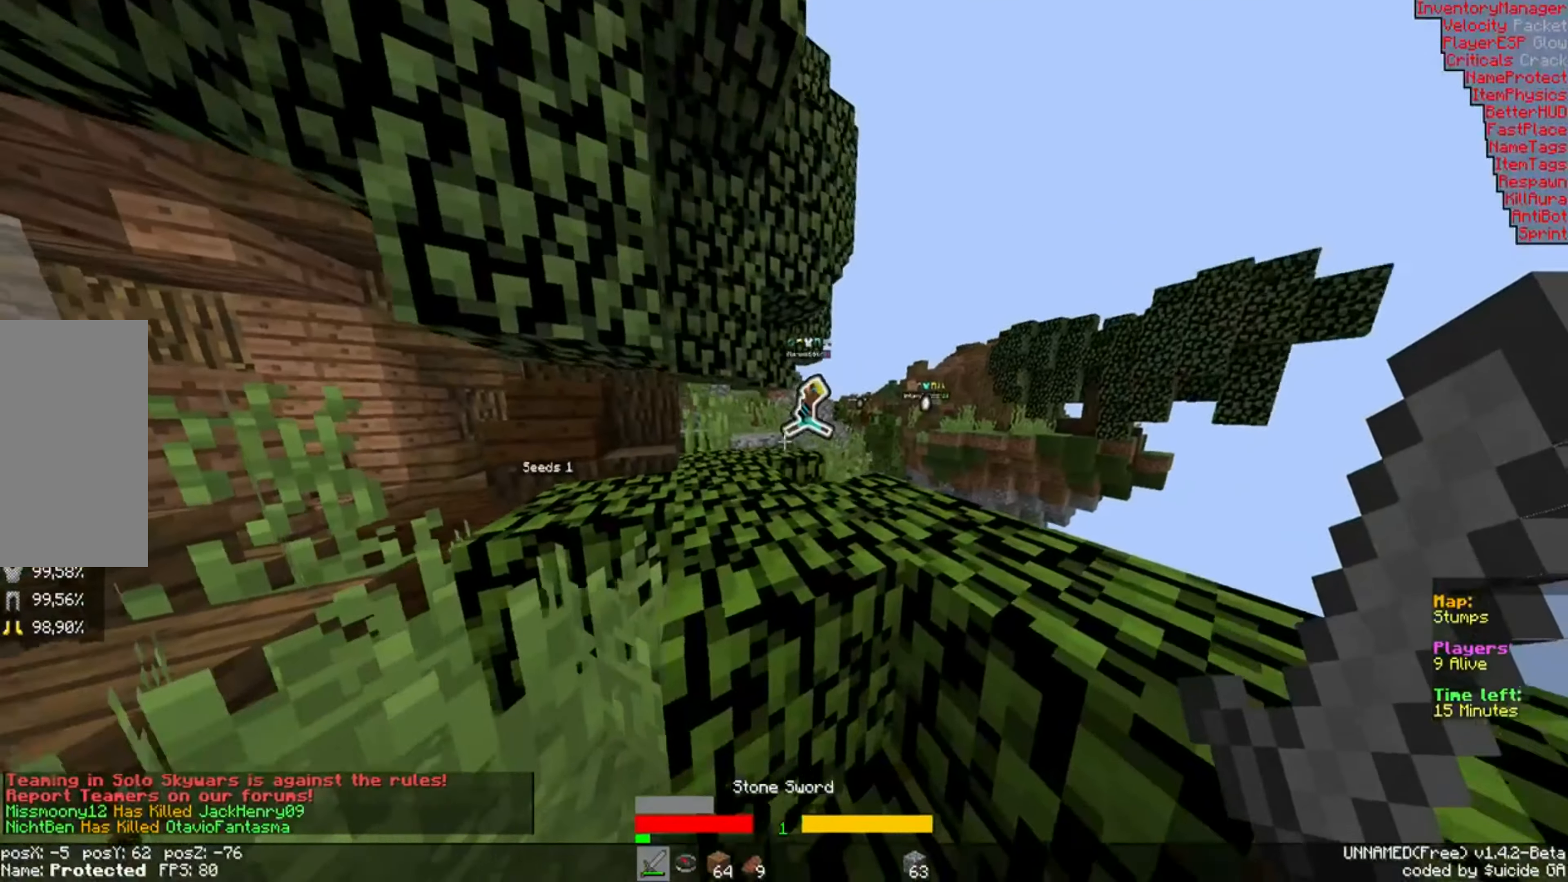
{"keys": ["w"], "mouse": [], "events": [[33, "space", "down"], [100, "d", "up"], [133, "d", "down"], [183, "space", "up"], [300, "d", "up"]]}
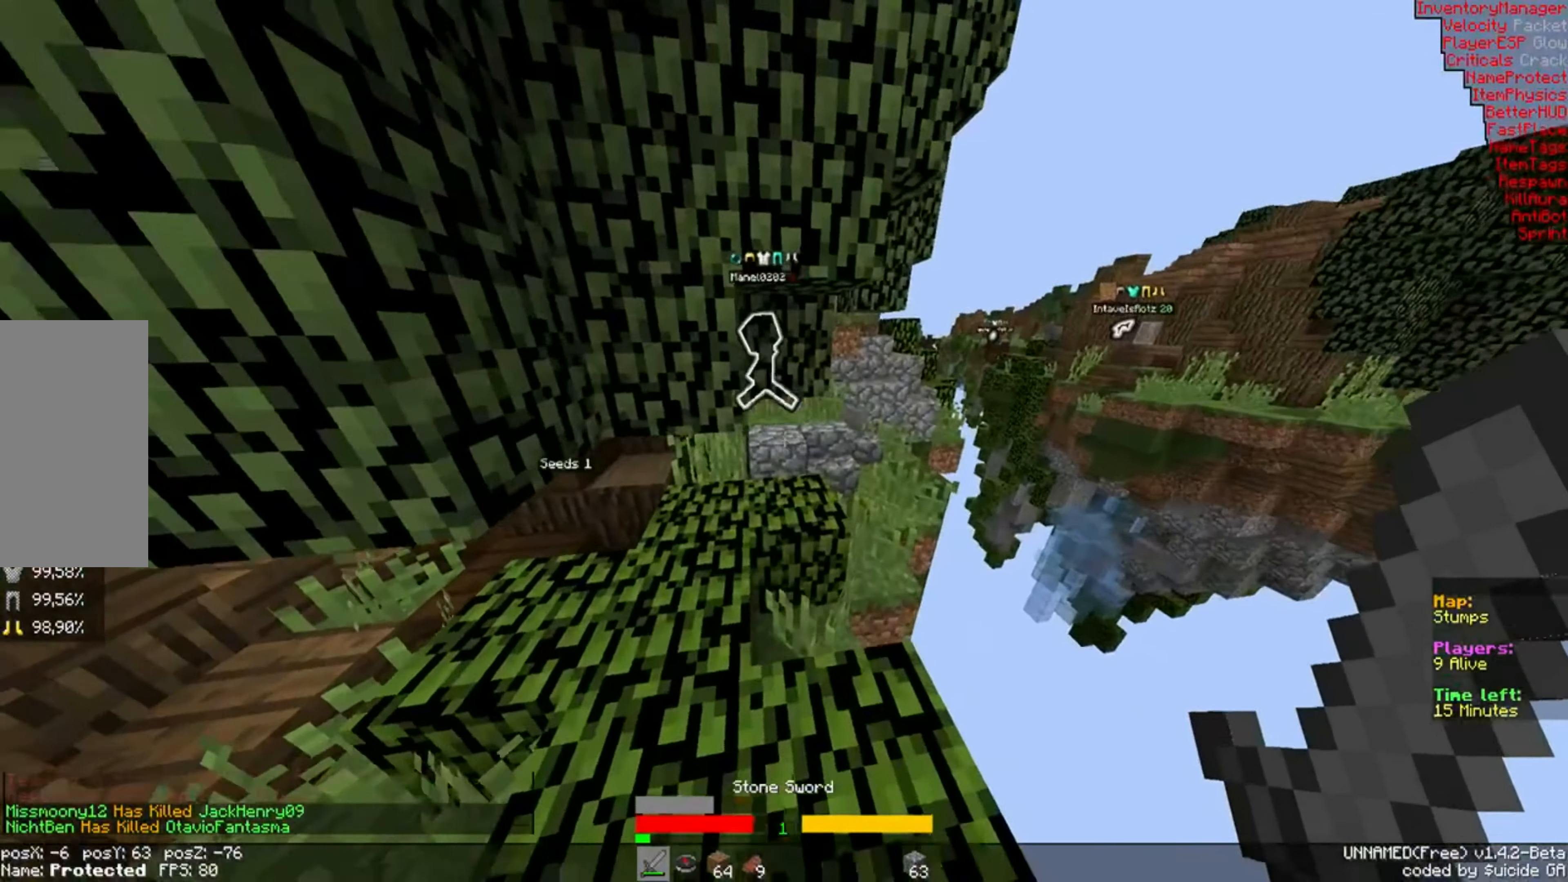
{"keys": ["w"], "mouse": [], "events": [[83, "d", "down"], [200, "d", "up"], [250, "d", "down"], [400, "d", "up"]]}
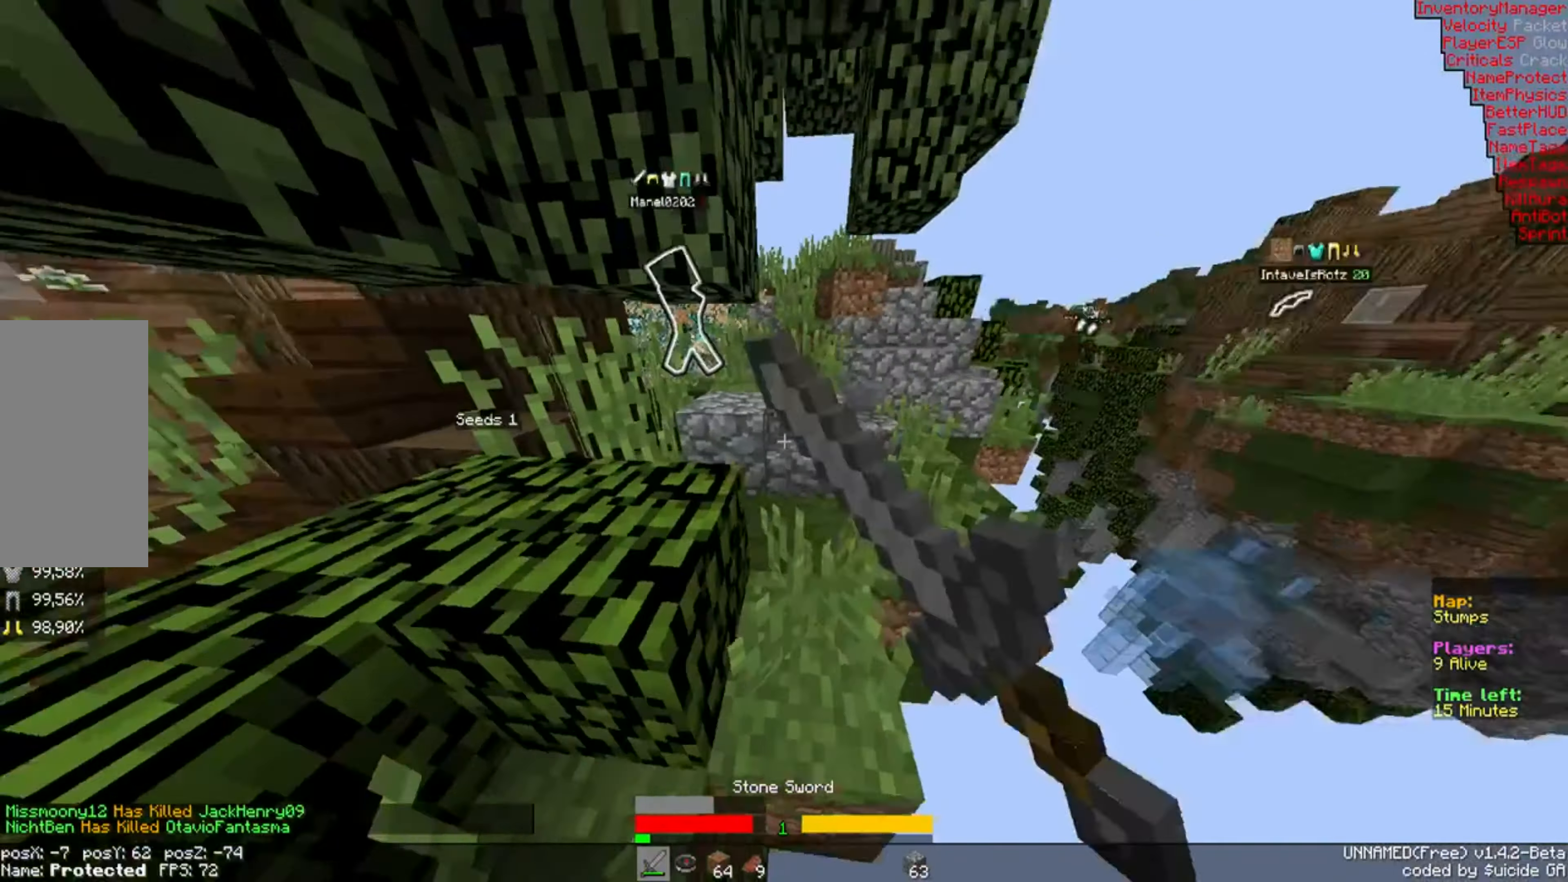
{"keys": ["w"], "mouse": [], "events": [[200, "space", "down"], [450, "space", "up"]]}
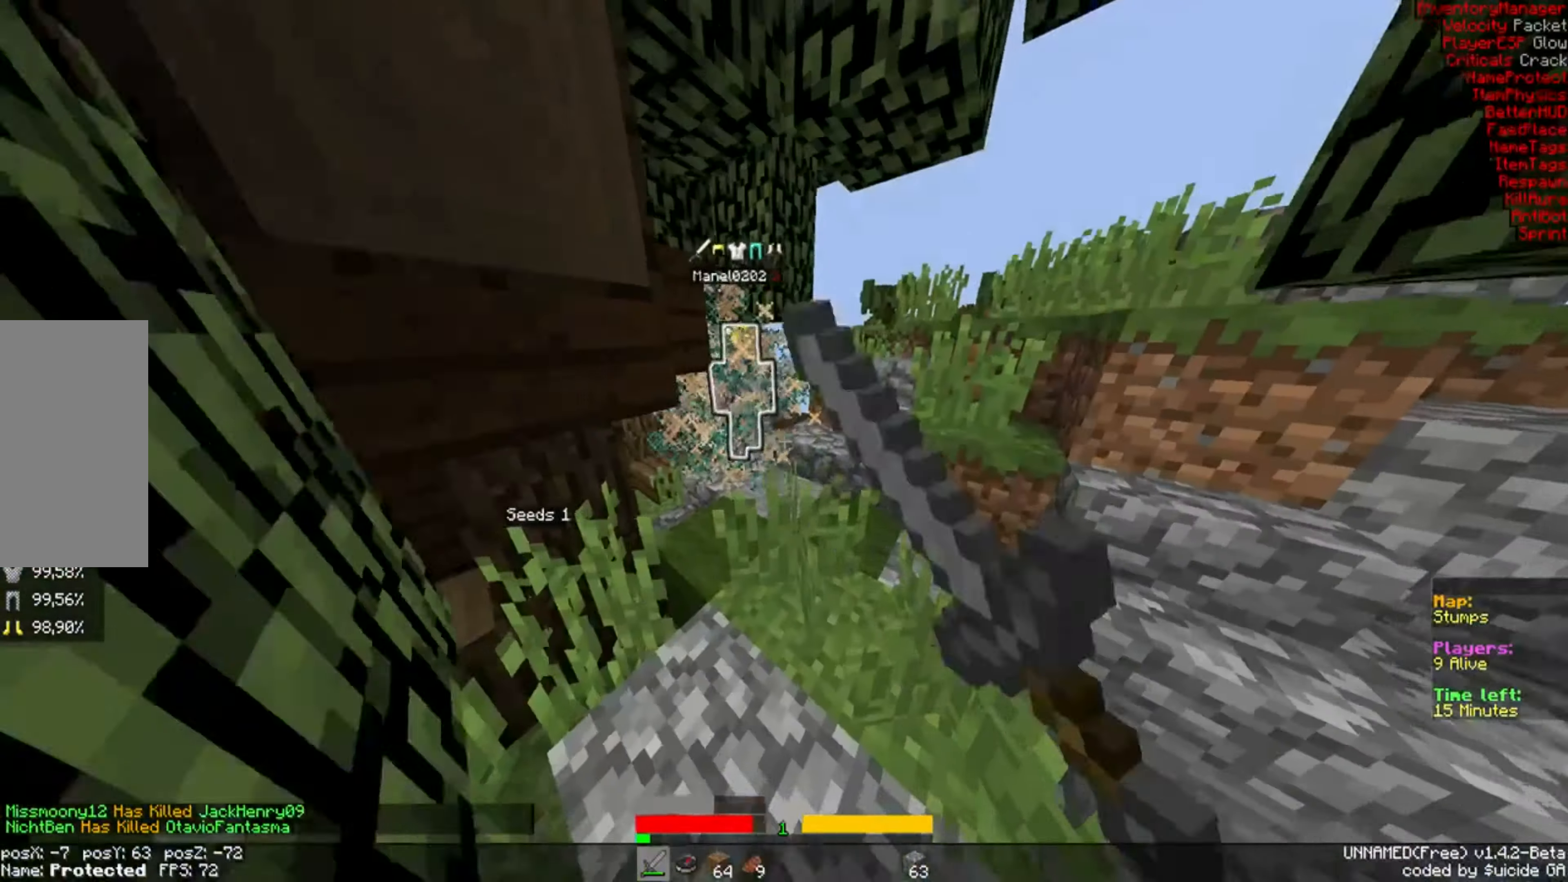
{"keys": ["w"], "mouse": [], "events": []}
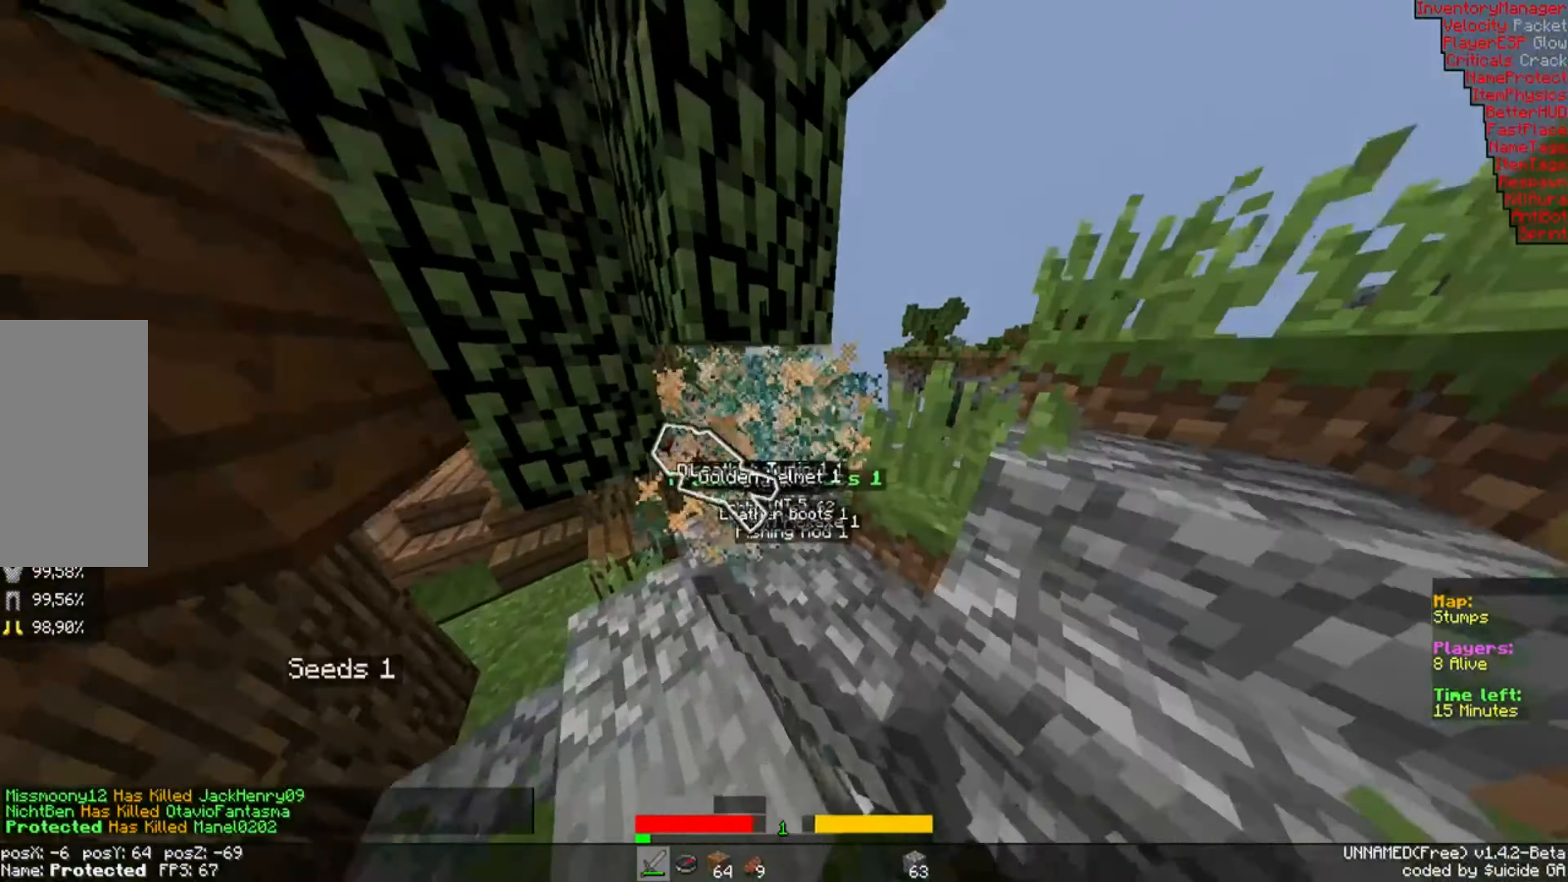
{"keys": ["a"], "mouse": [], "events": [[350, "a", "down"], [400, "w", "up"]]}
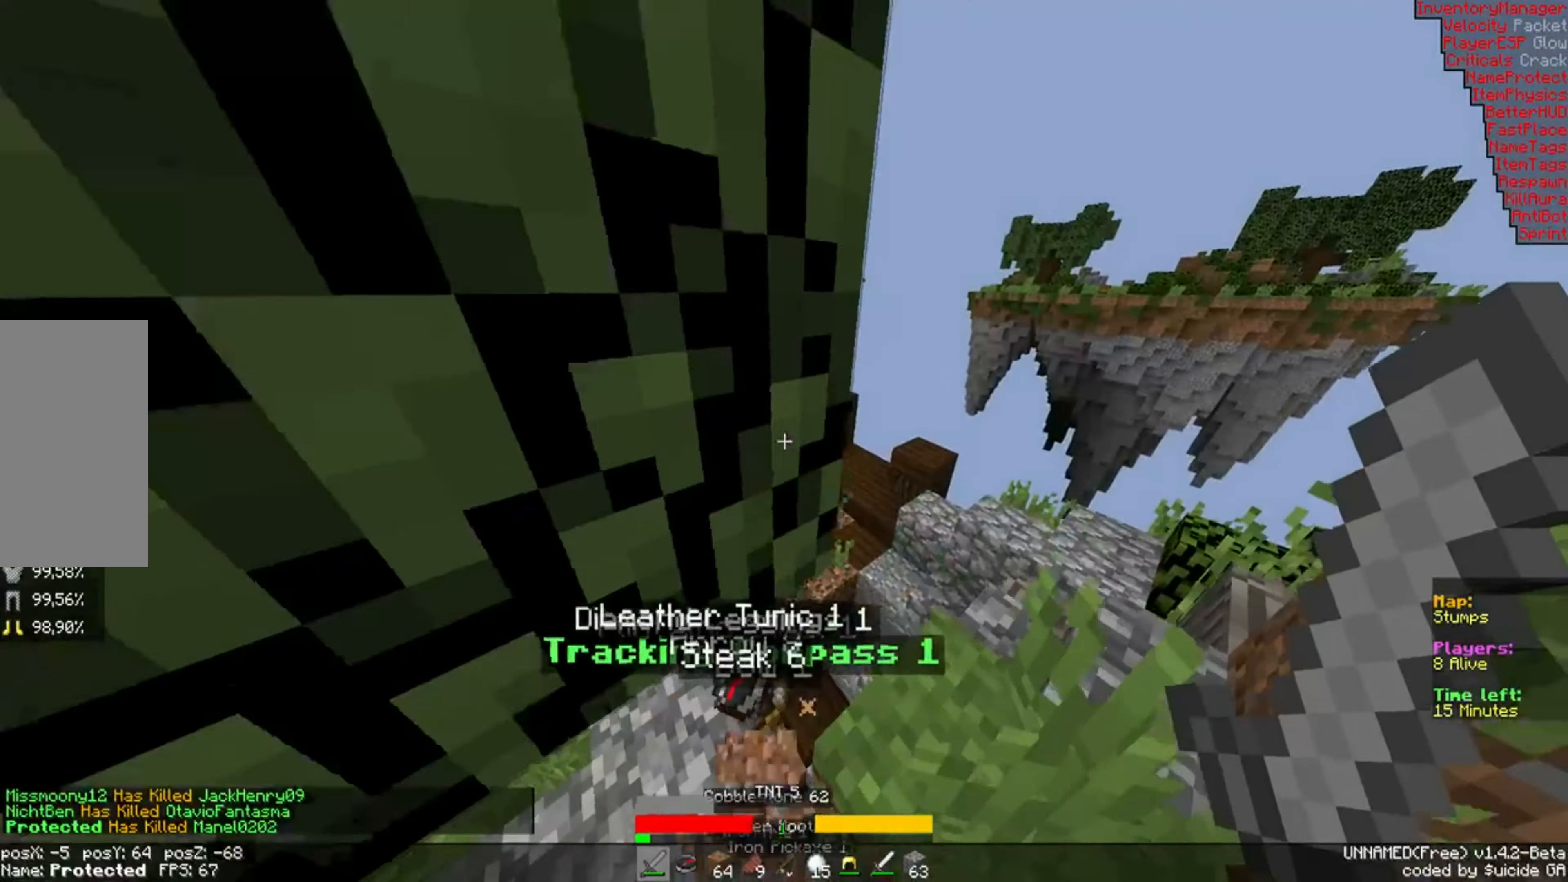
{"keys": ["d", "w"], "mouse": [], "events": [[50, "a", "up"], [50, "w", "down"], [483, "d", "down"]]}
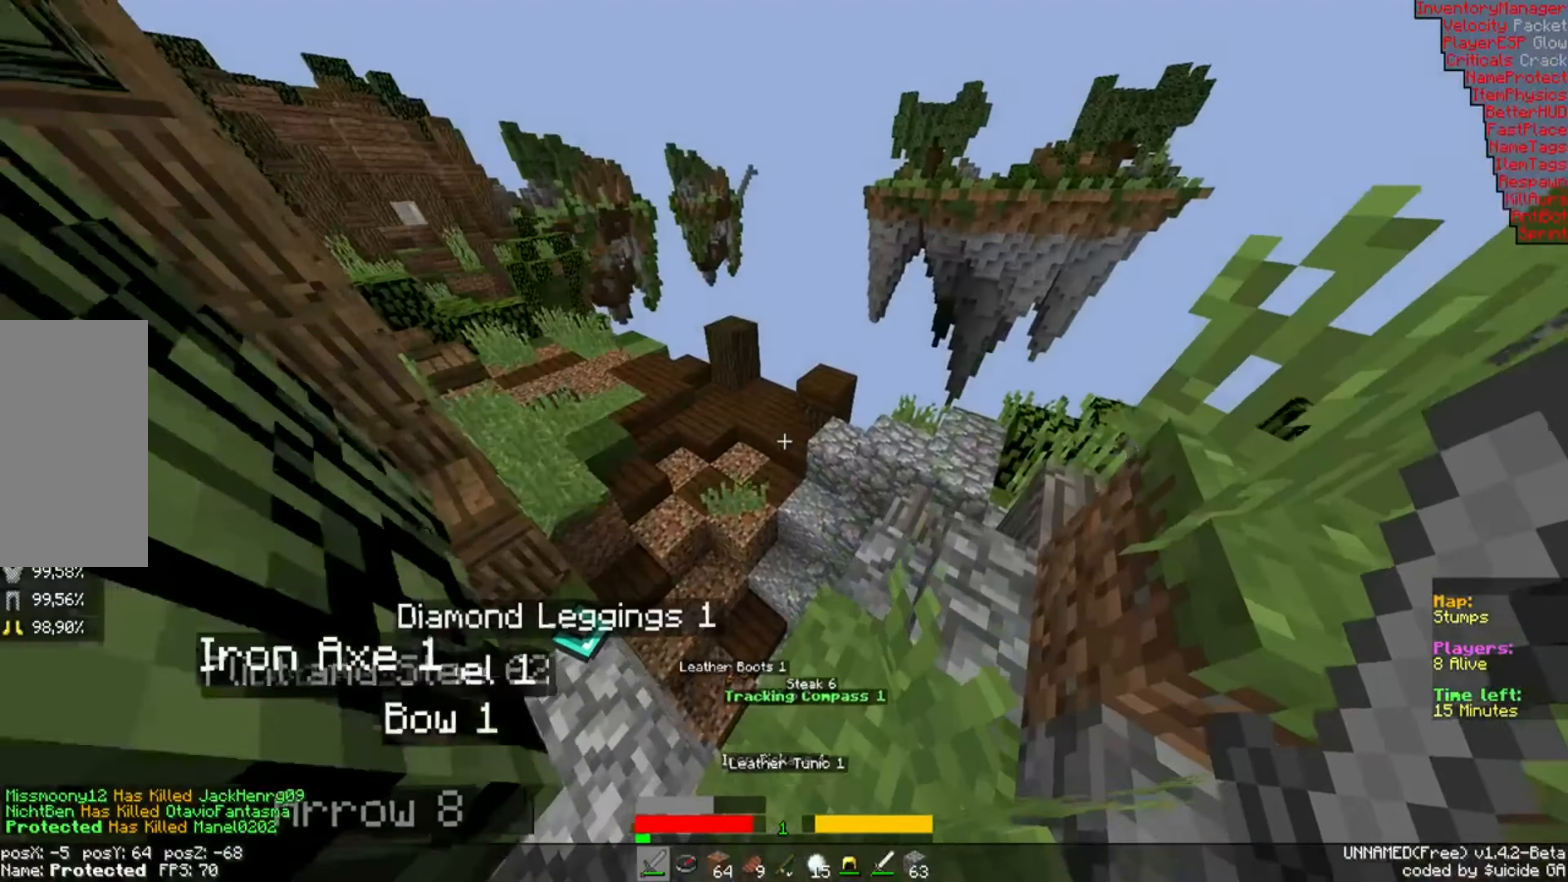
{"keys": ["a", "w"], "mouse": [], "events": [[100, "d", "up"], [200, "a", "down"], [383, "w", "up"], [433, "w", "down"]]}
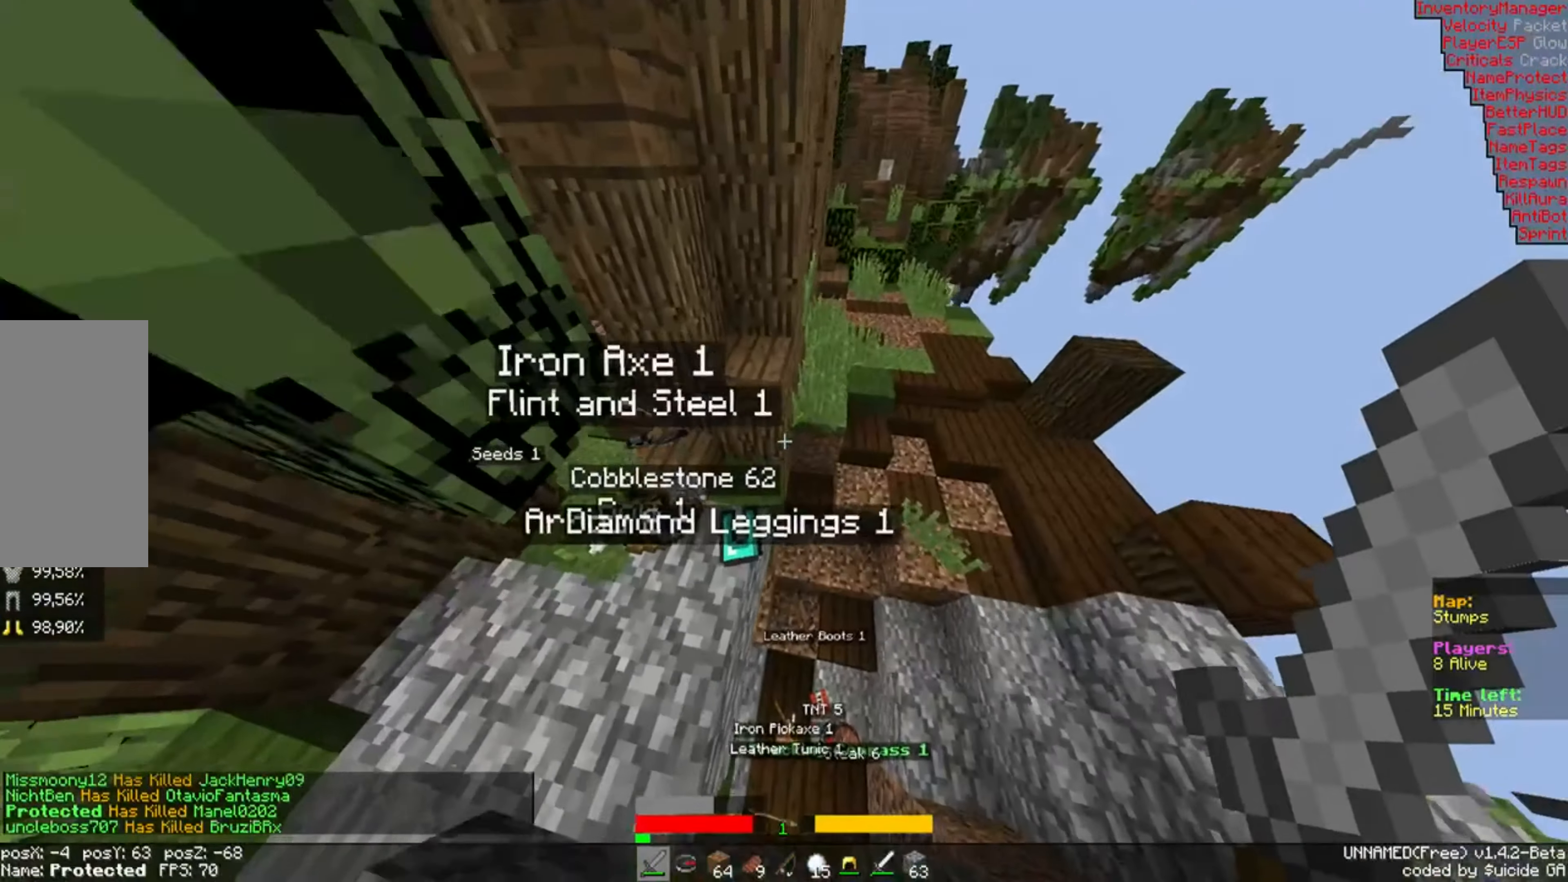
{"keys": ["d"], "mouse": [], "events": [[200, "a", "up"], [233, "d", "down"], [333, "w", "up"]]}
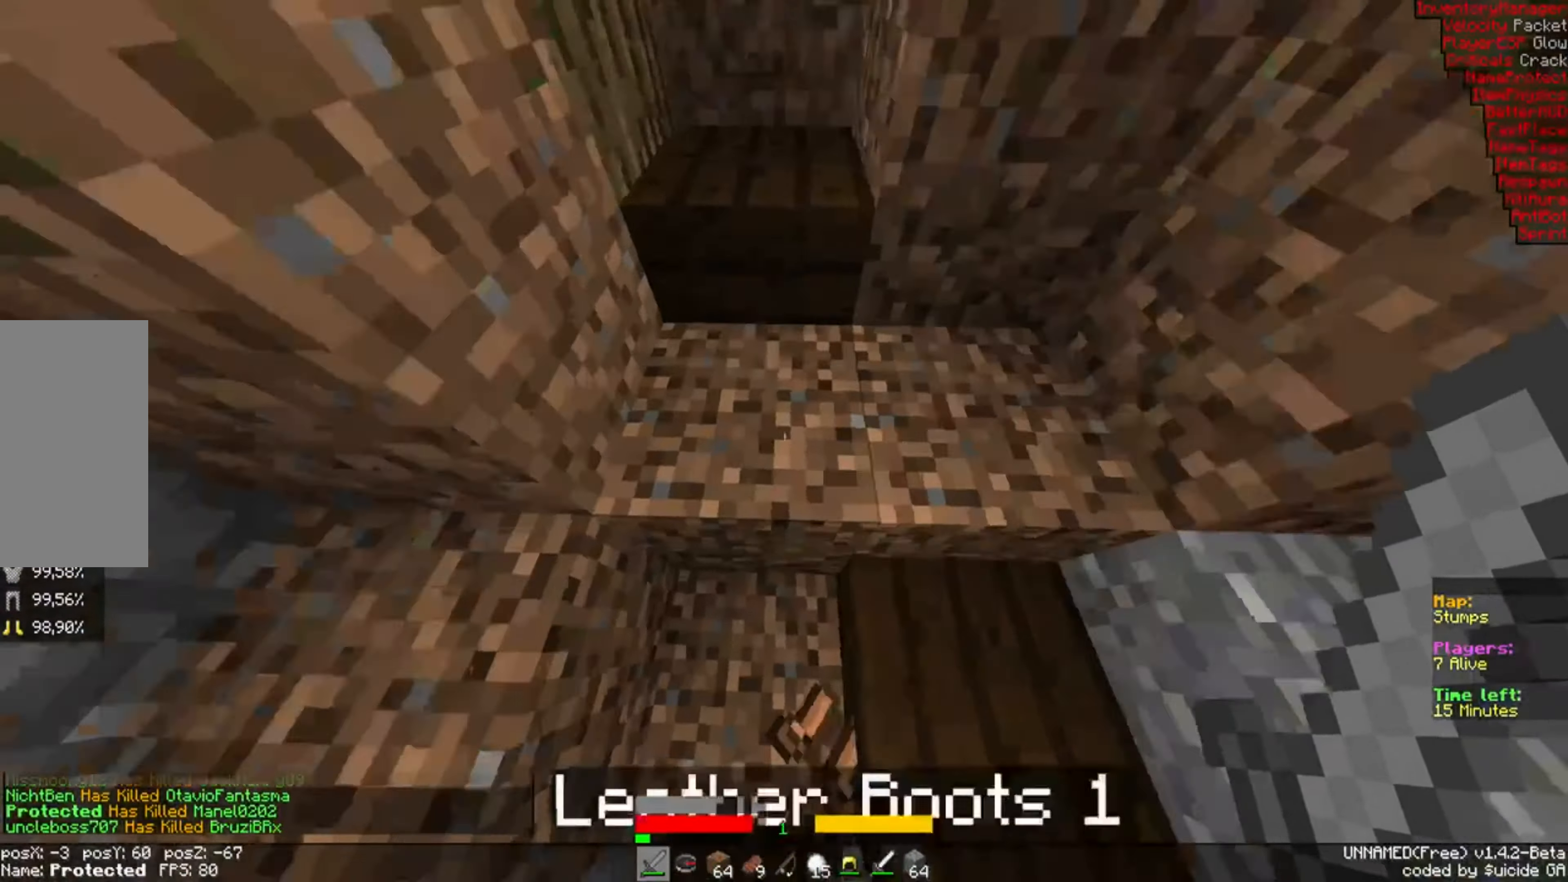
{"keys": [], "mouse": [], "events": [[33, "s", "down"], [133, "d", "up"], [183, "a", "down"], [333, "a", "up"], [333, "s", "up"]]}
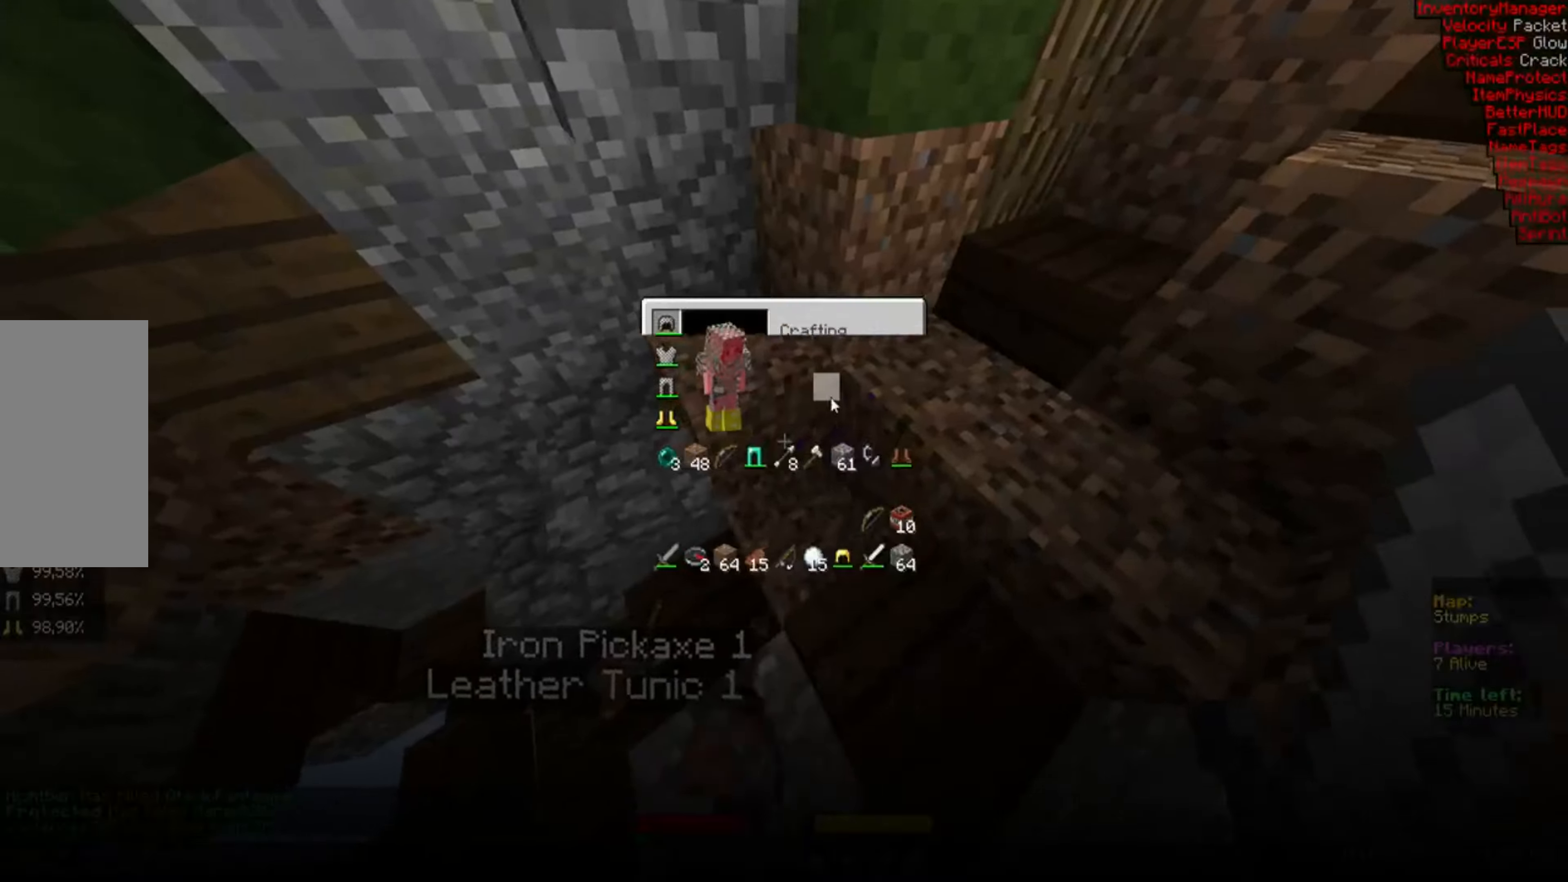
{"keys": [], "mouse": [], "events": []}
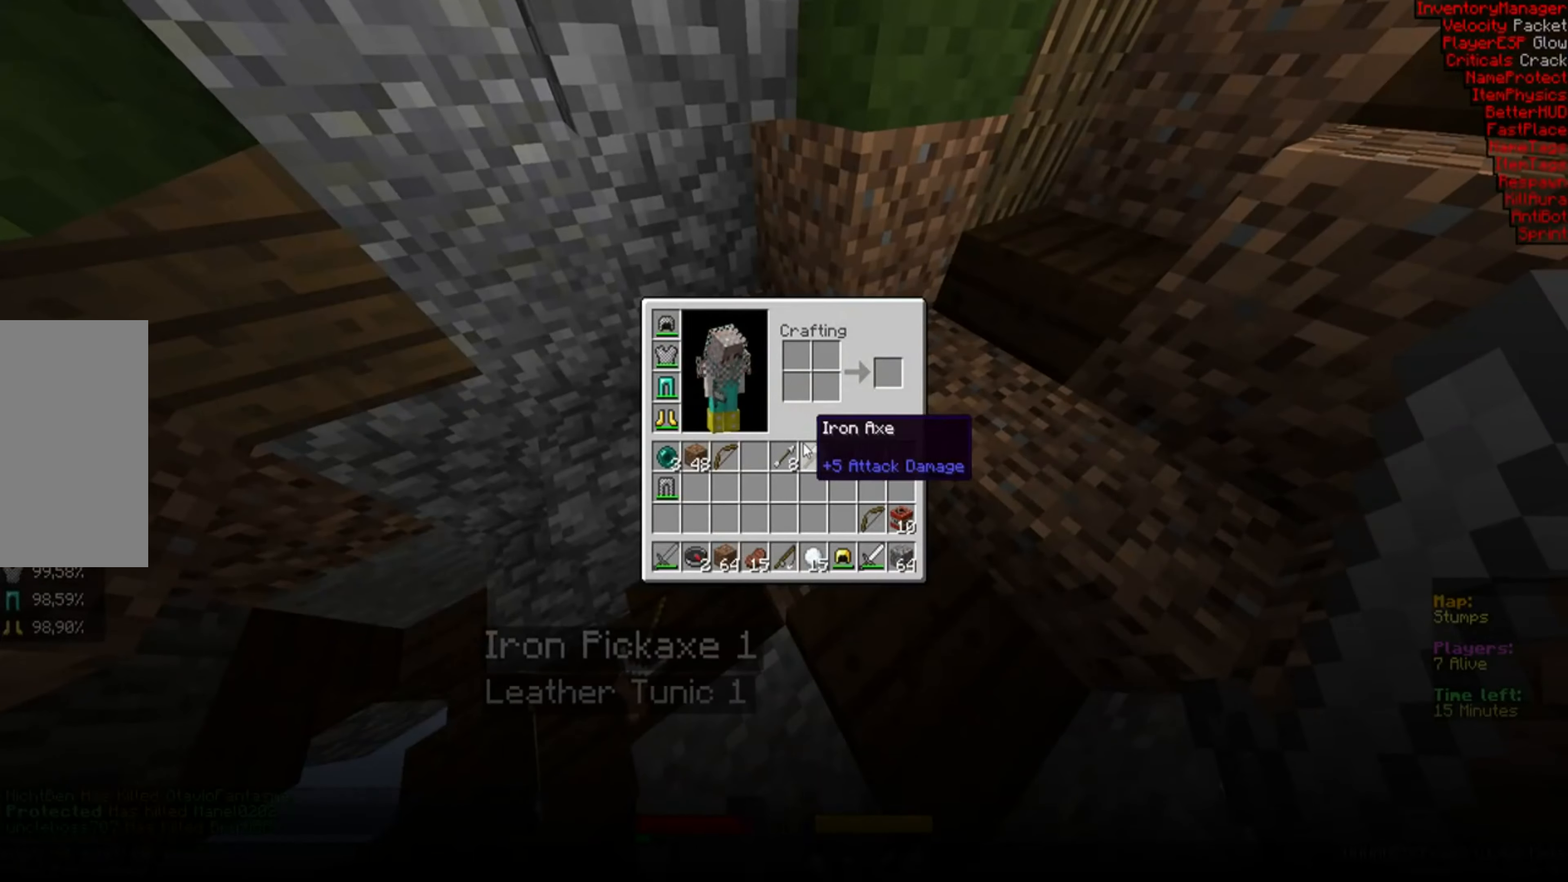
{"keys": ["a", "w"], "mouse": [], "events": [[450, "a", "down"], [450, "w", "down"]]}
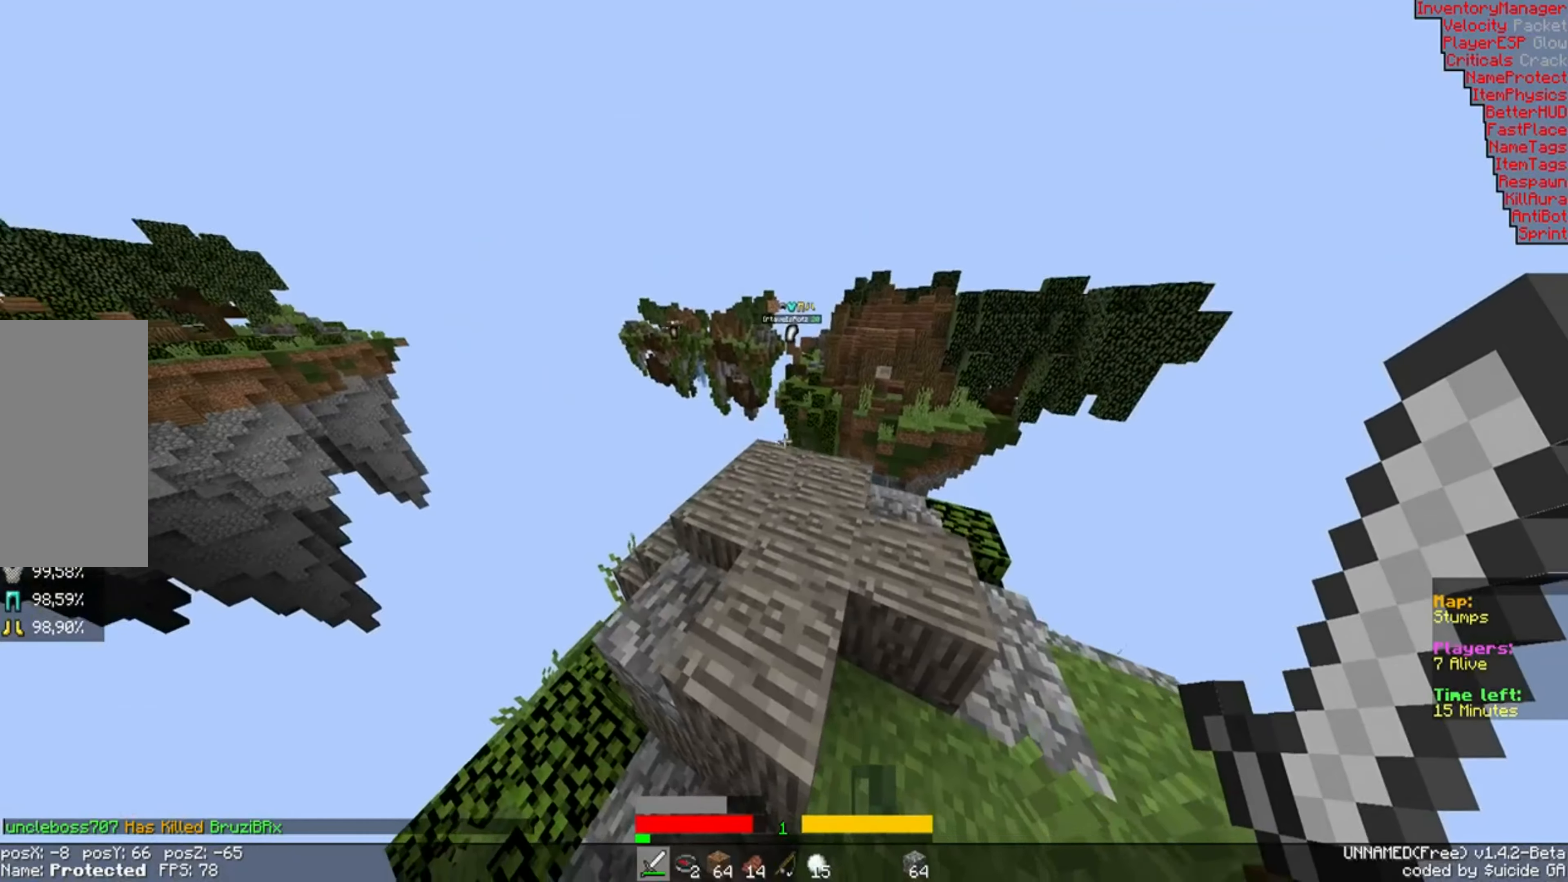
{"keys": ["w"], "mouse": [], "events": [[17, "a", "up"]]}
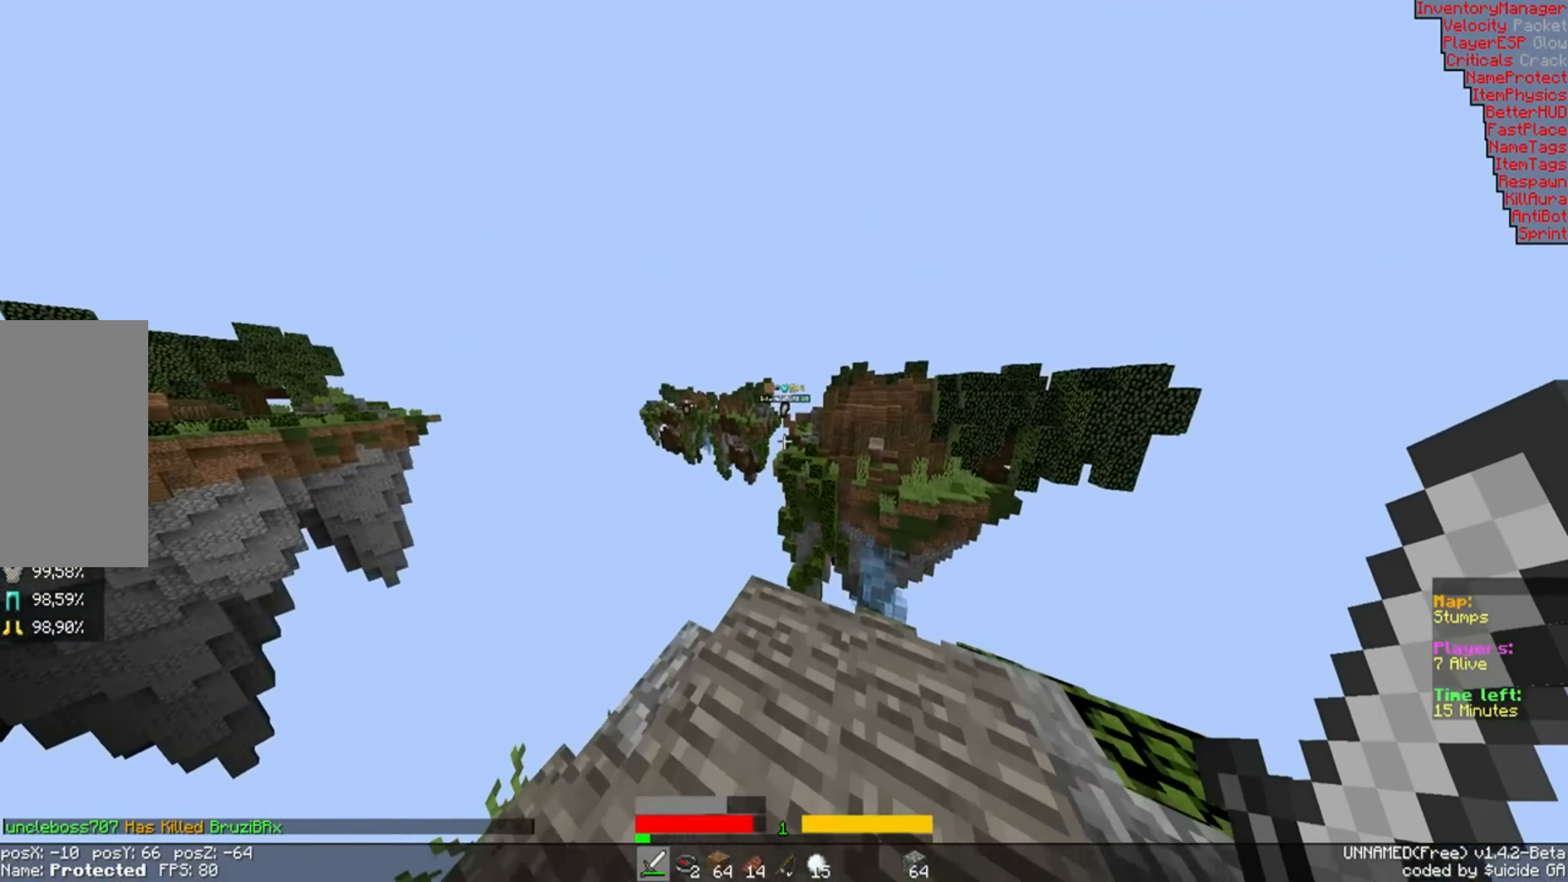
{"keys": ["w"], "mouse": [], "events": []}
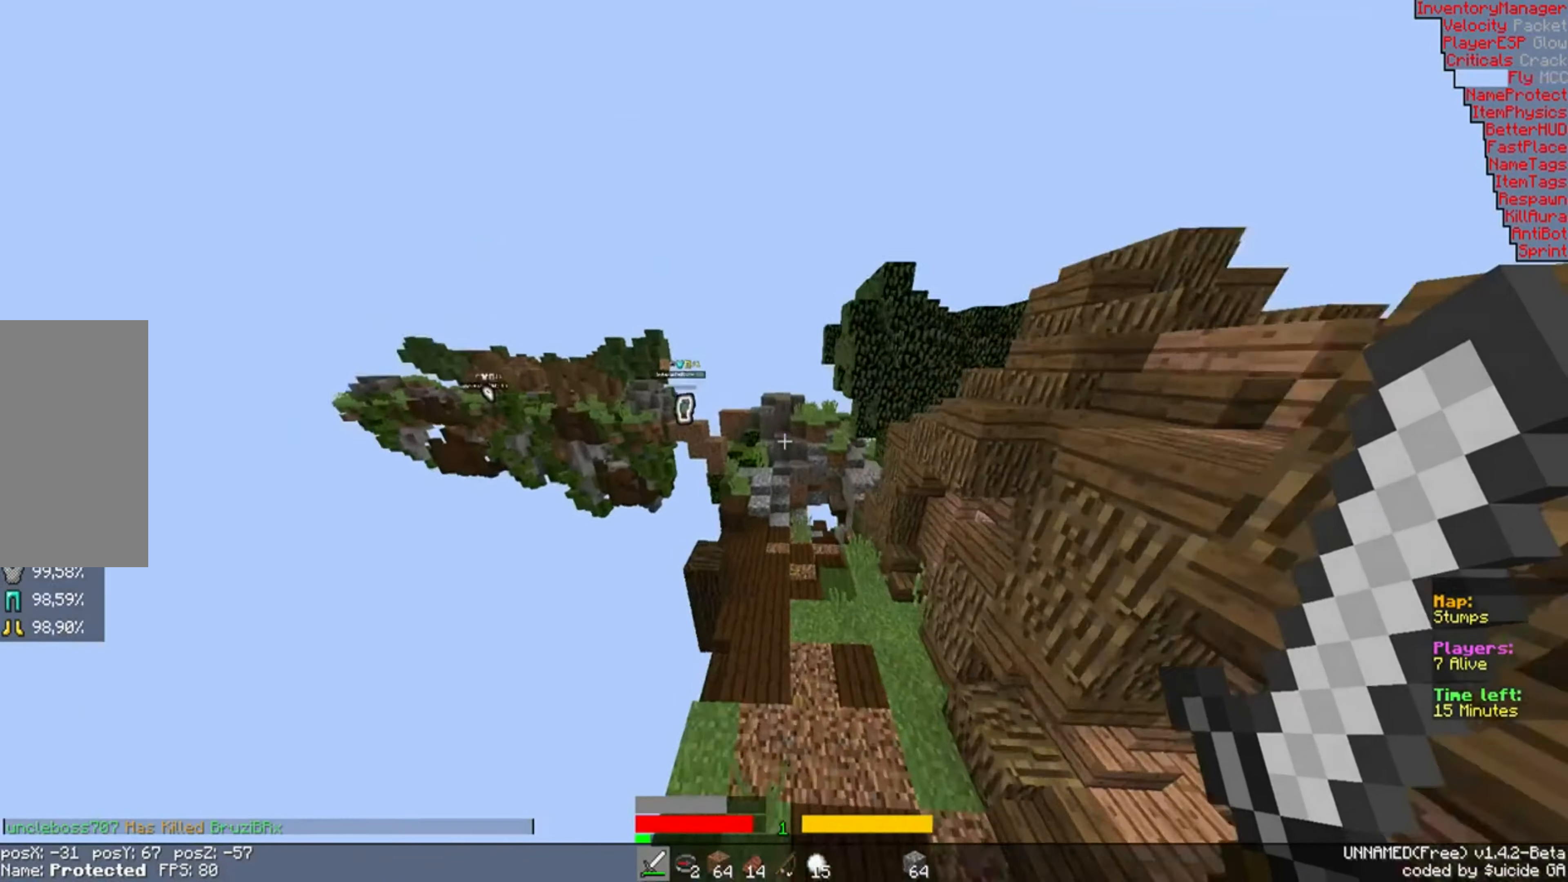
{"keys": ["w"], "mouse": [], "events": []}
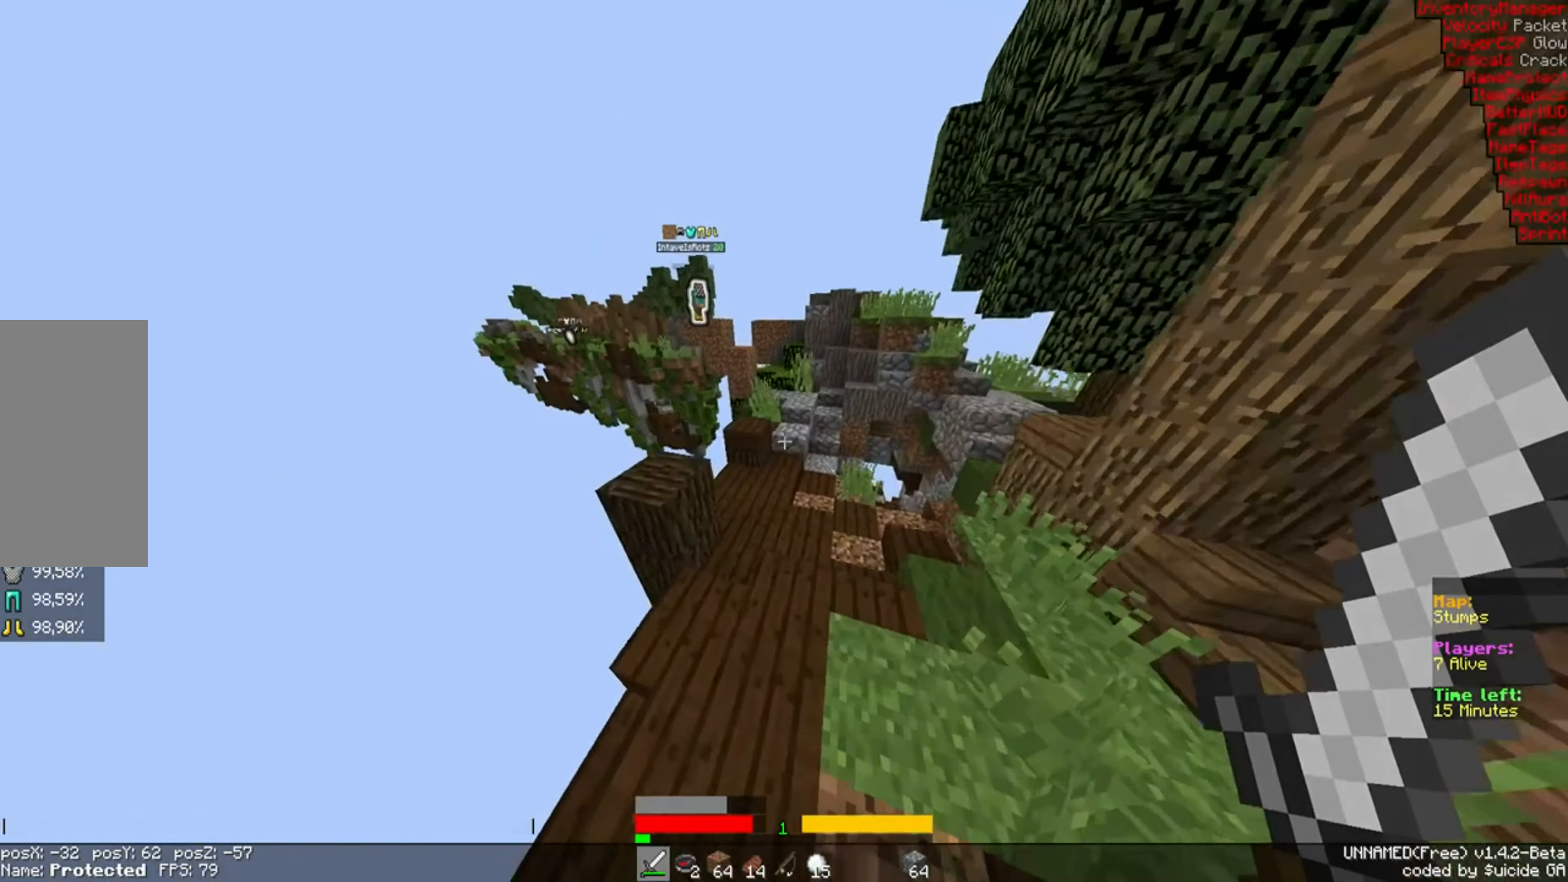
{"keys": ["w"], "mouse": [], "events": []}
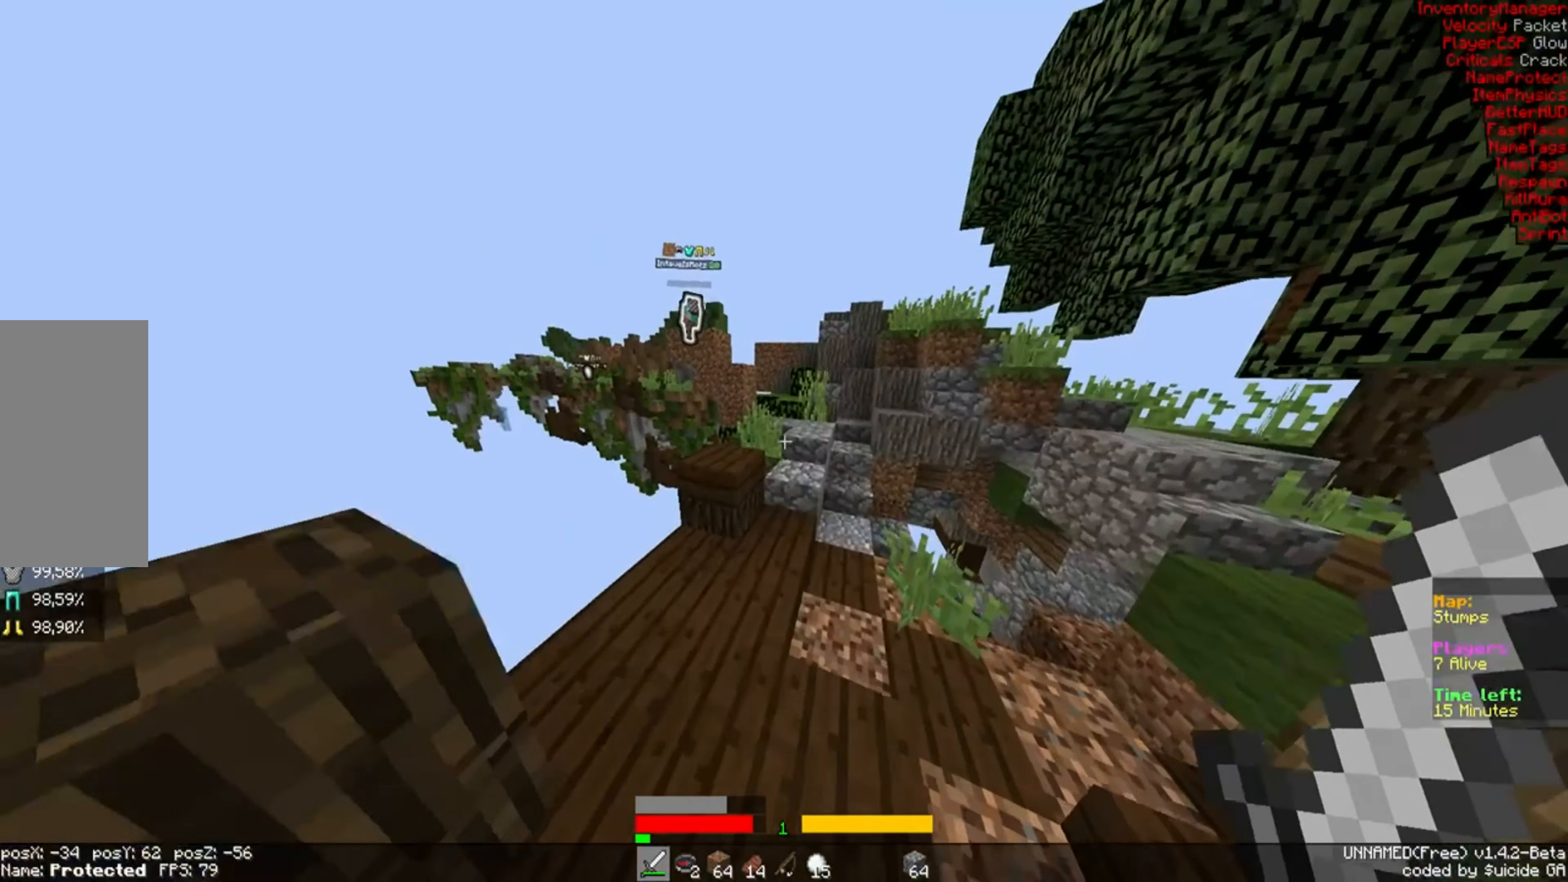
{"keys": ["w"], "mouse": [], "events": [[350, "space", "down"], [500, "space", "up"]]}
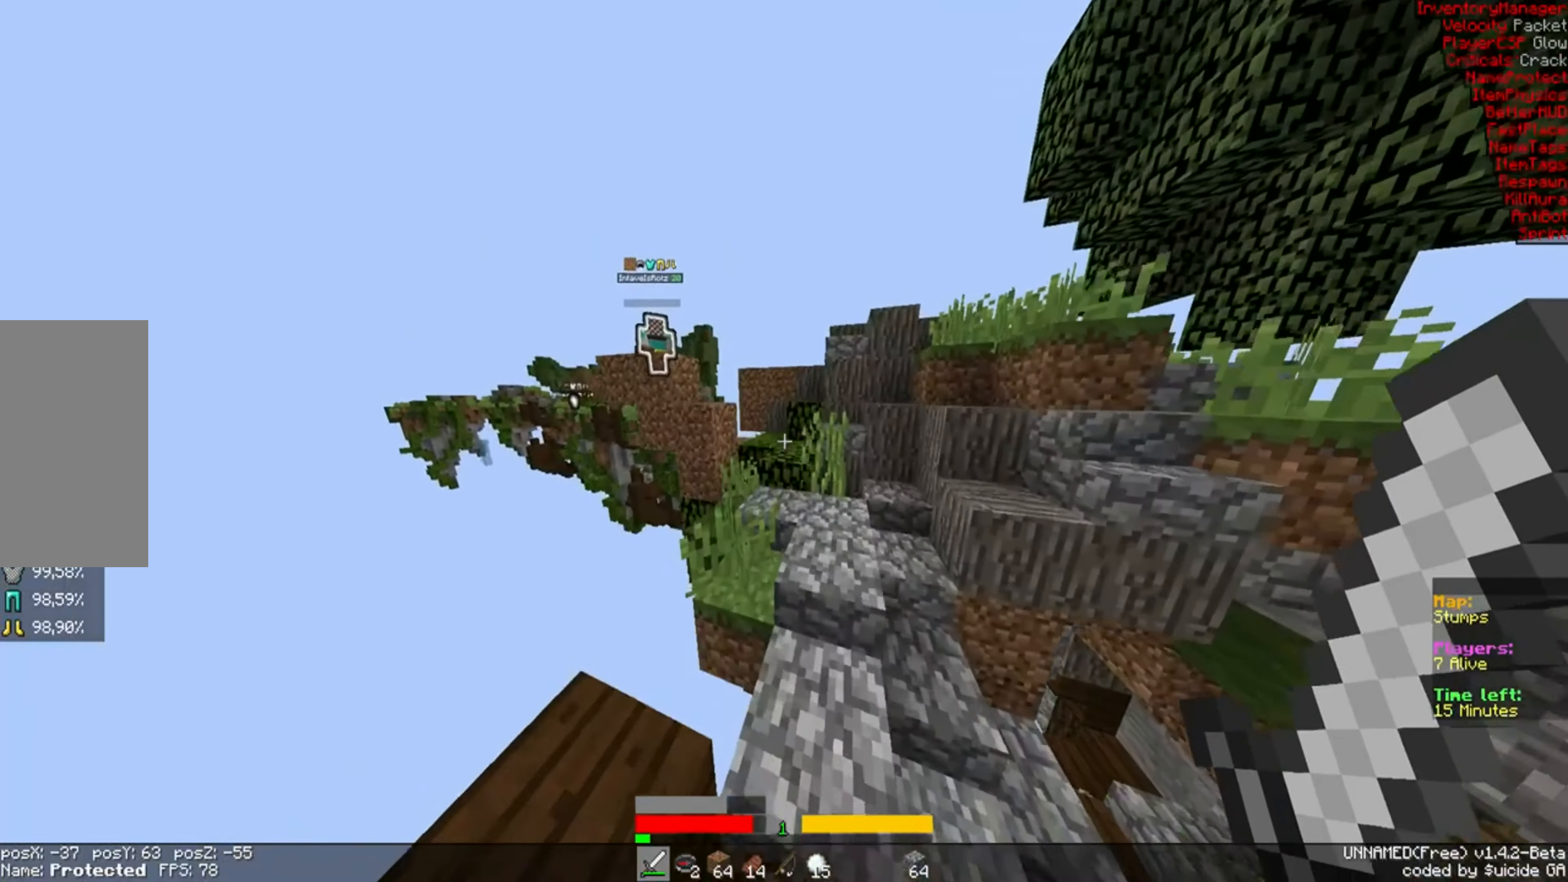
{"keys": ["w"], "mouse": [], "events": [[150, "d", "down"], [500, "d", "up"]]}
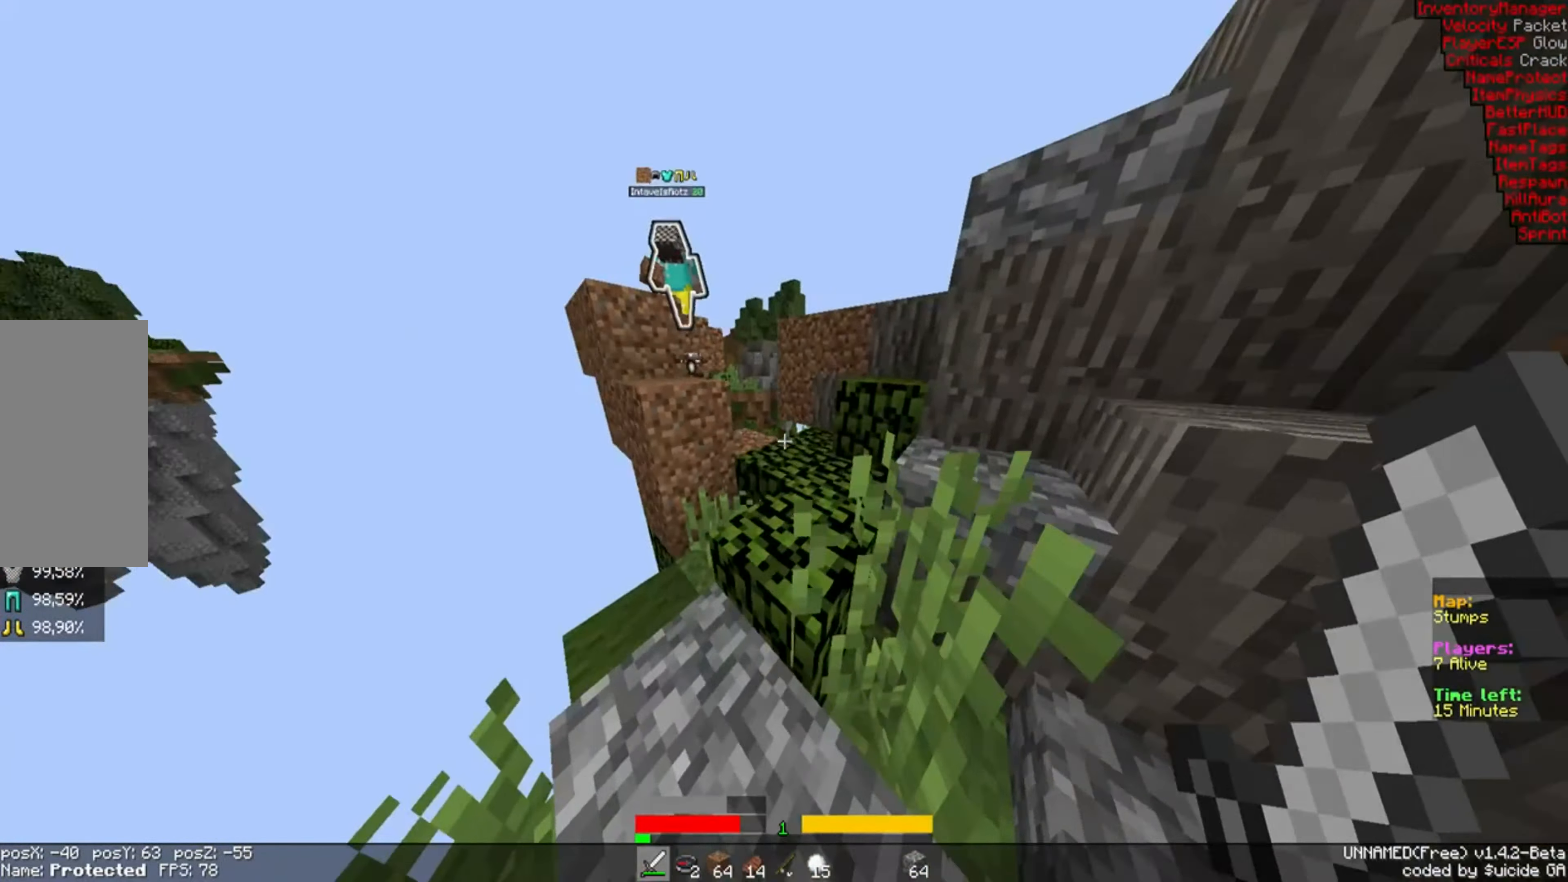
{"keys": ["space", "w"], "mouse": [], "events": [[400, "a", "down"], [467, "space", "down"], [500, "a", "up"]]}
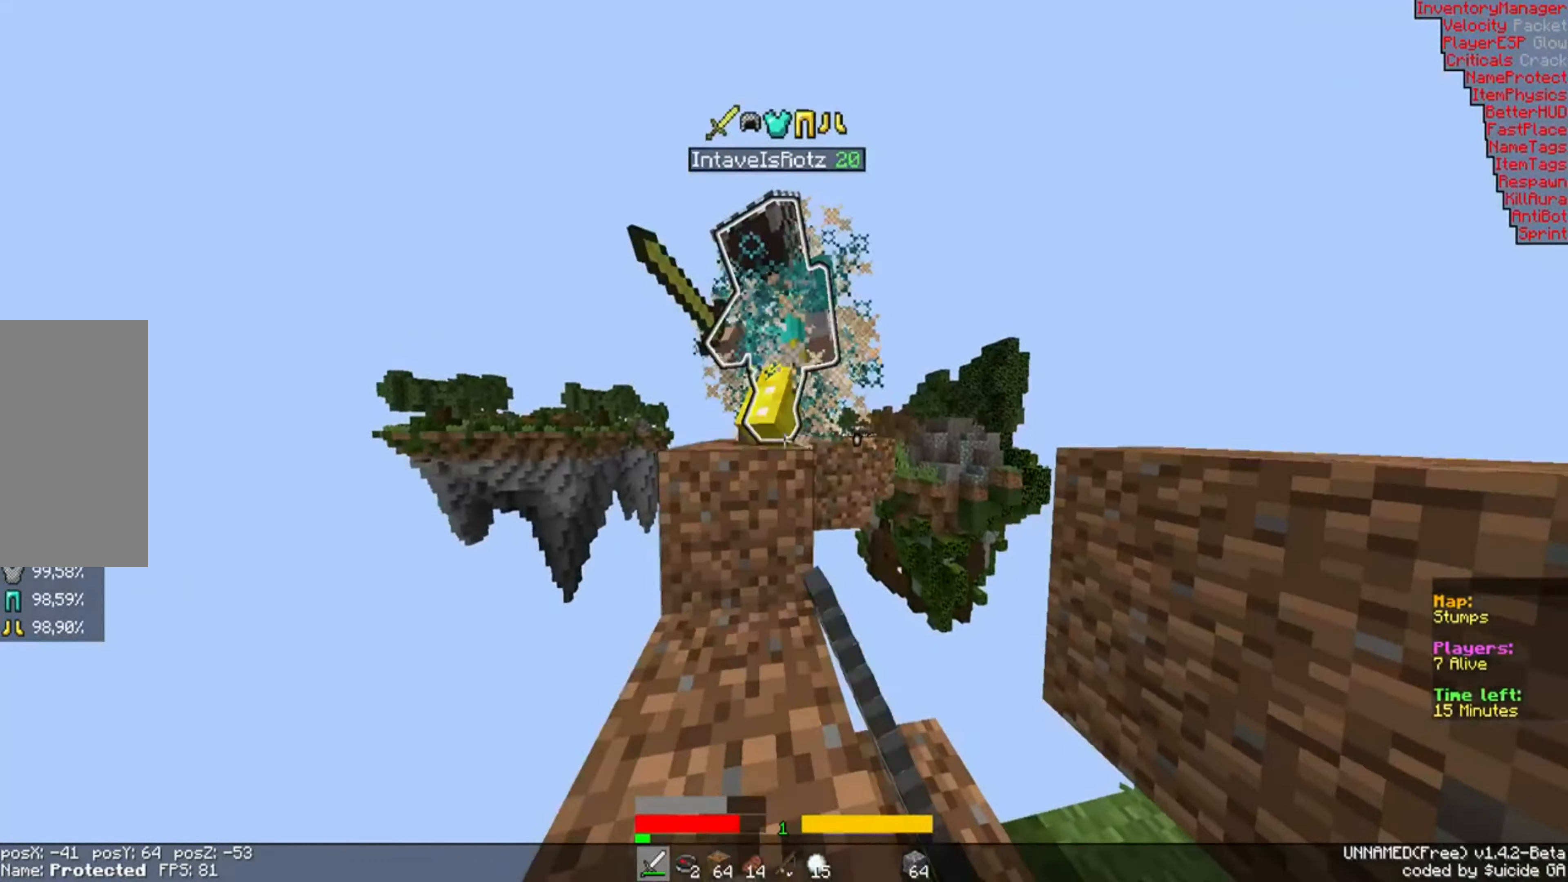
{"keys": ["s"], "mouse": [], "events": [[117, "space", "up"], [117, "w", "up"], [400, "s", "down"]]}
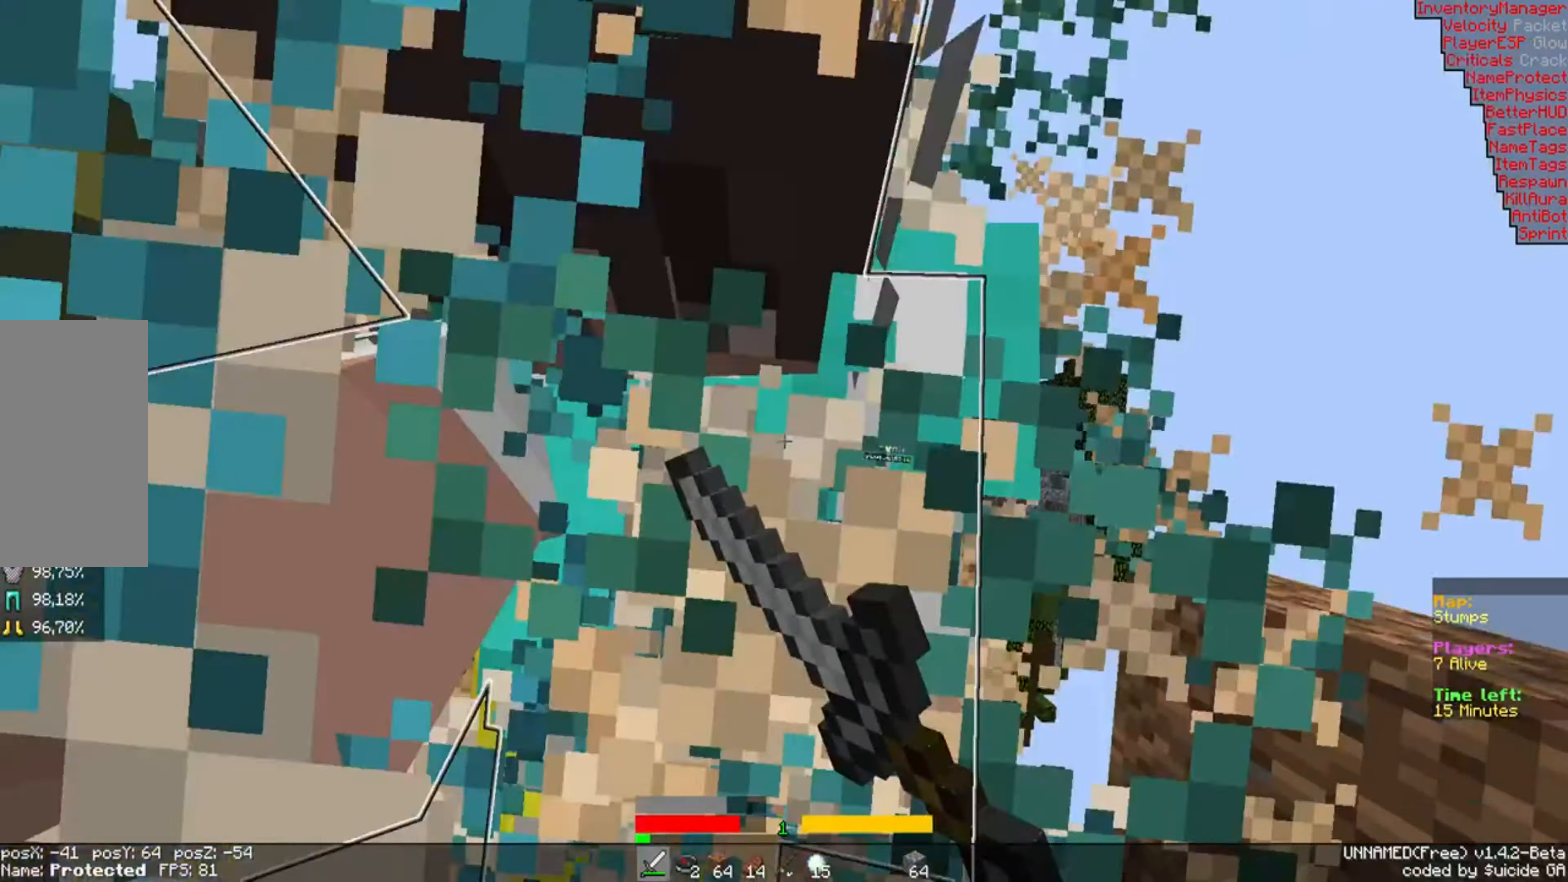
{"keys": ["d", "s"], "mouse": [], "events": [[67, "d", "down"]]}
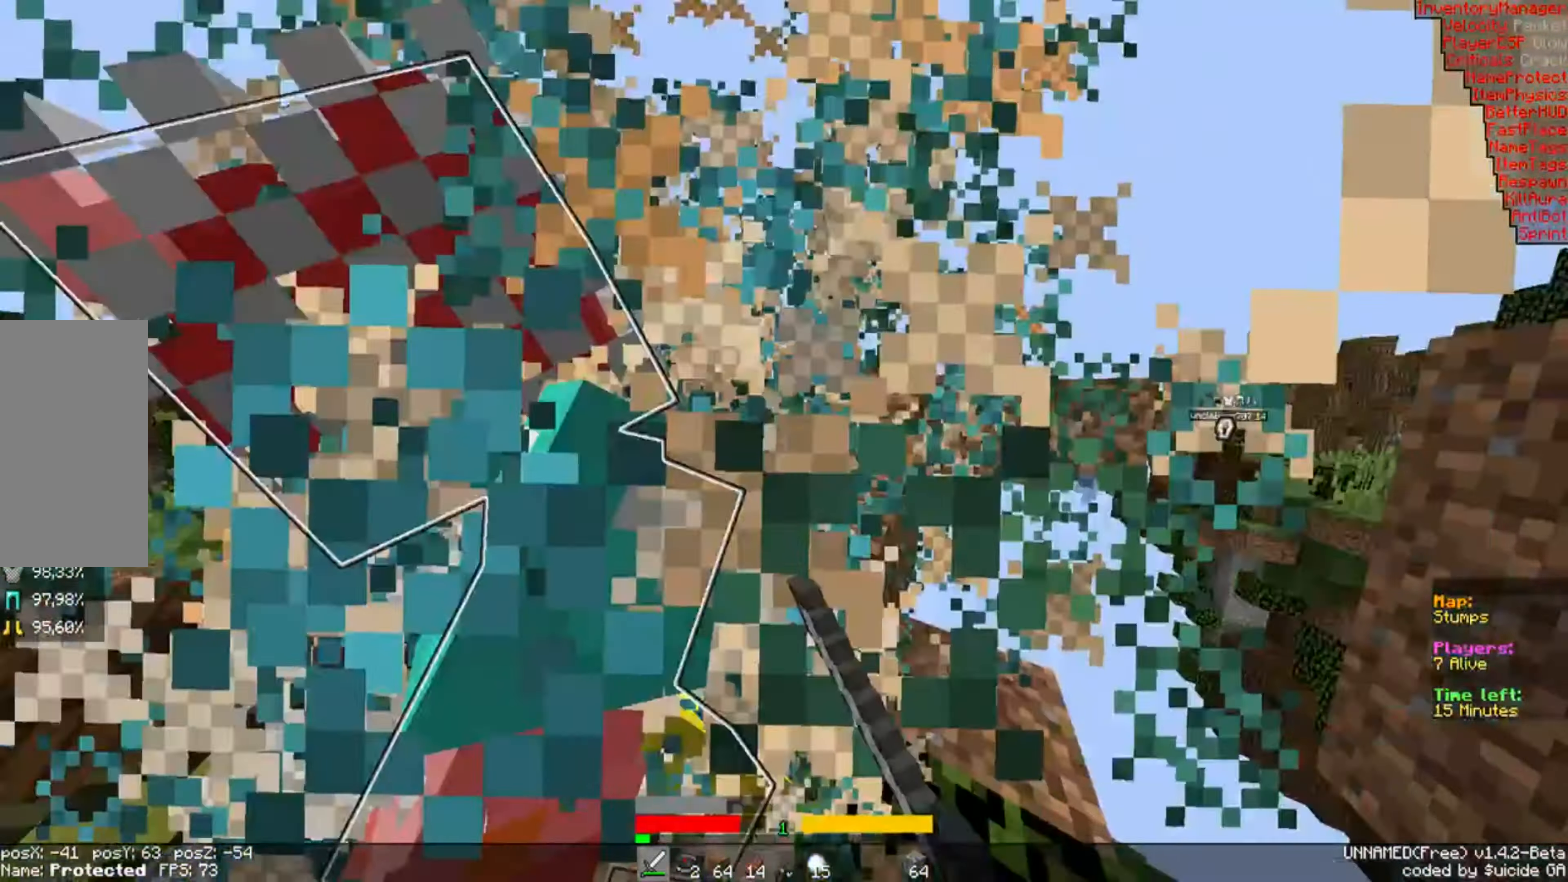
{"keys": ["d", "w"], "mouse": [], "events": [[250, "s", "up"], [416, "w", "down"]]}
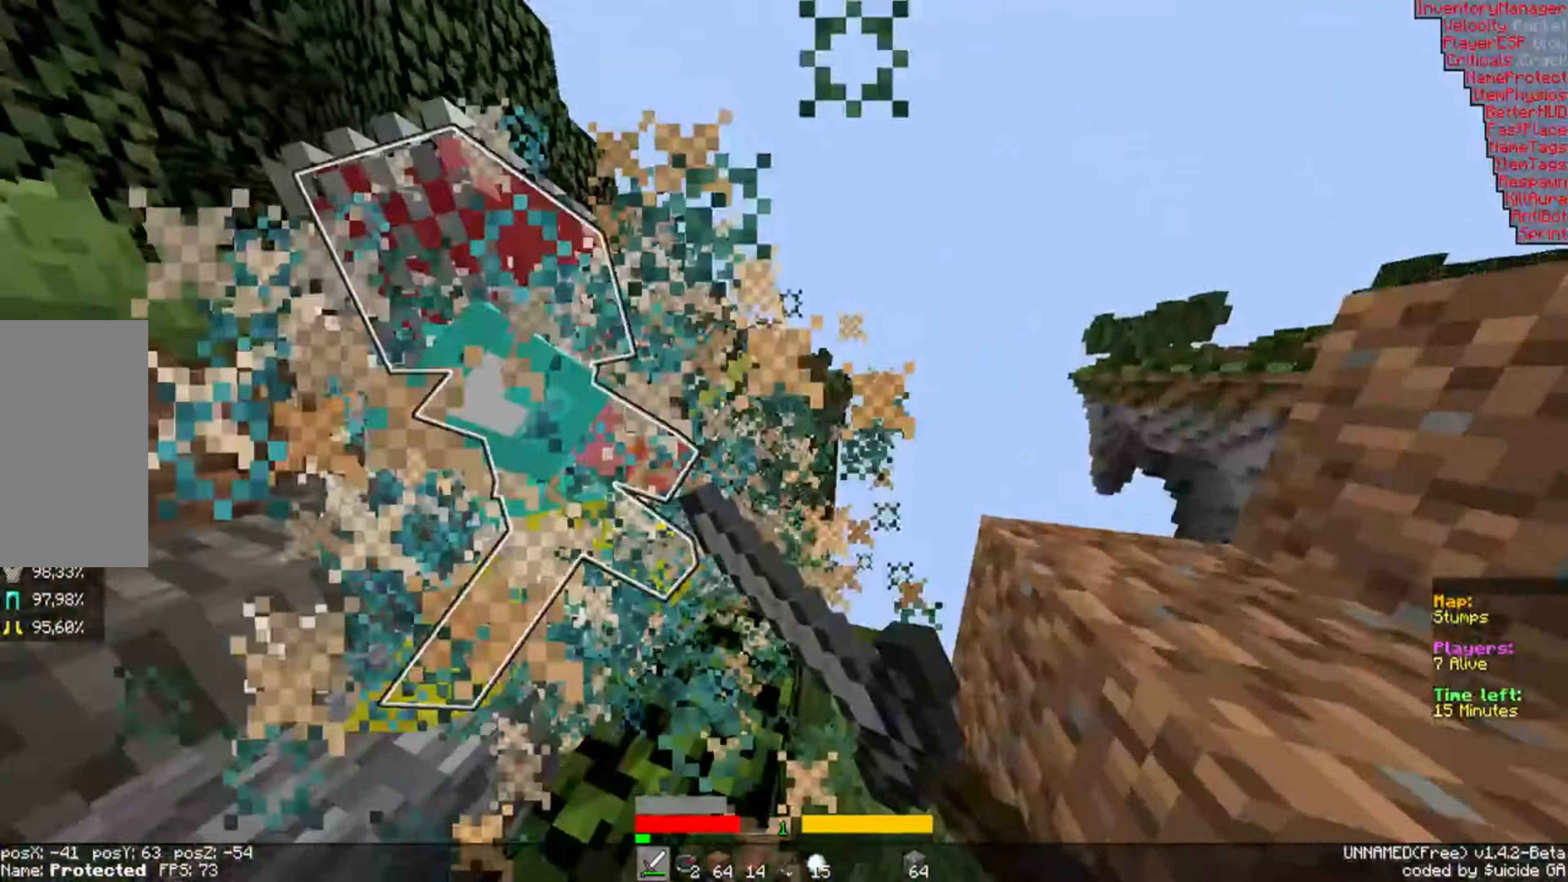
{"keys": ["w"], "mouse": [], "events": [[116, "space", "down"], [166, "d", "up"], [266, "d", "down"], [400, "space", "up"], [500, "d", "up"]]}
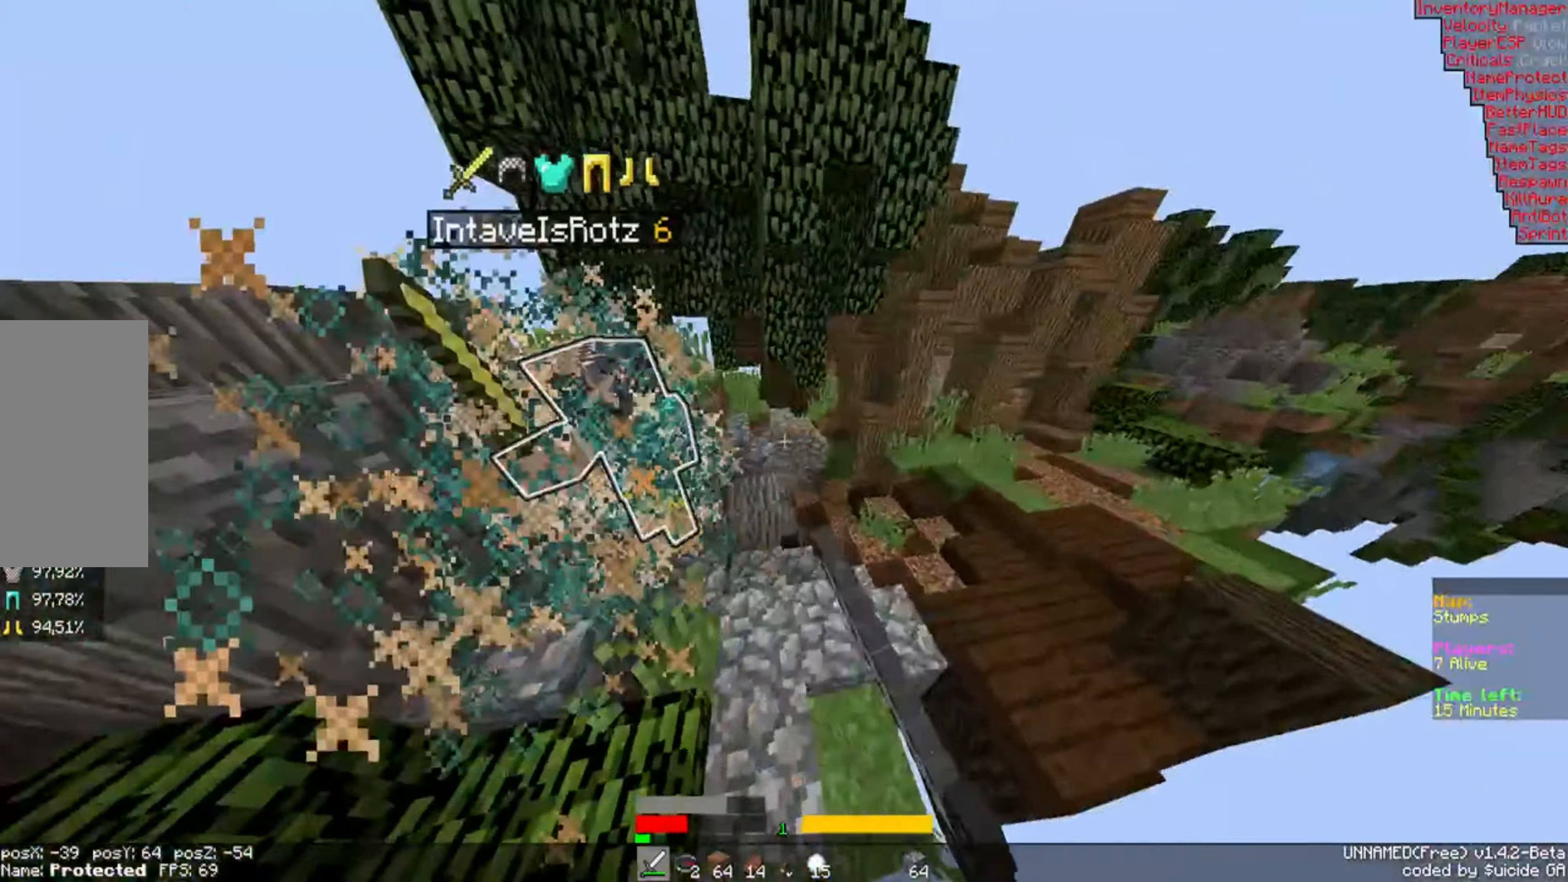
{"keys": ["d", "space", "w"], "mouse": [], "events": [[116, "a", "down"], [166, "a", "up"], [166, "d", "down"], [216, "space", "down"]]}
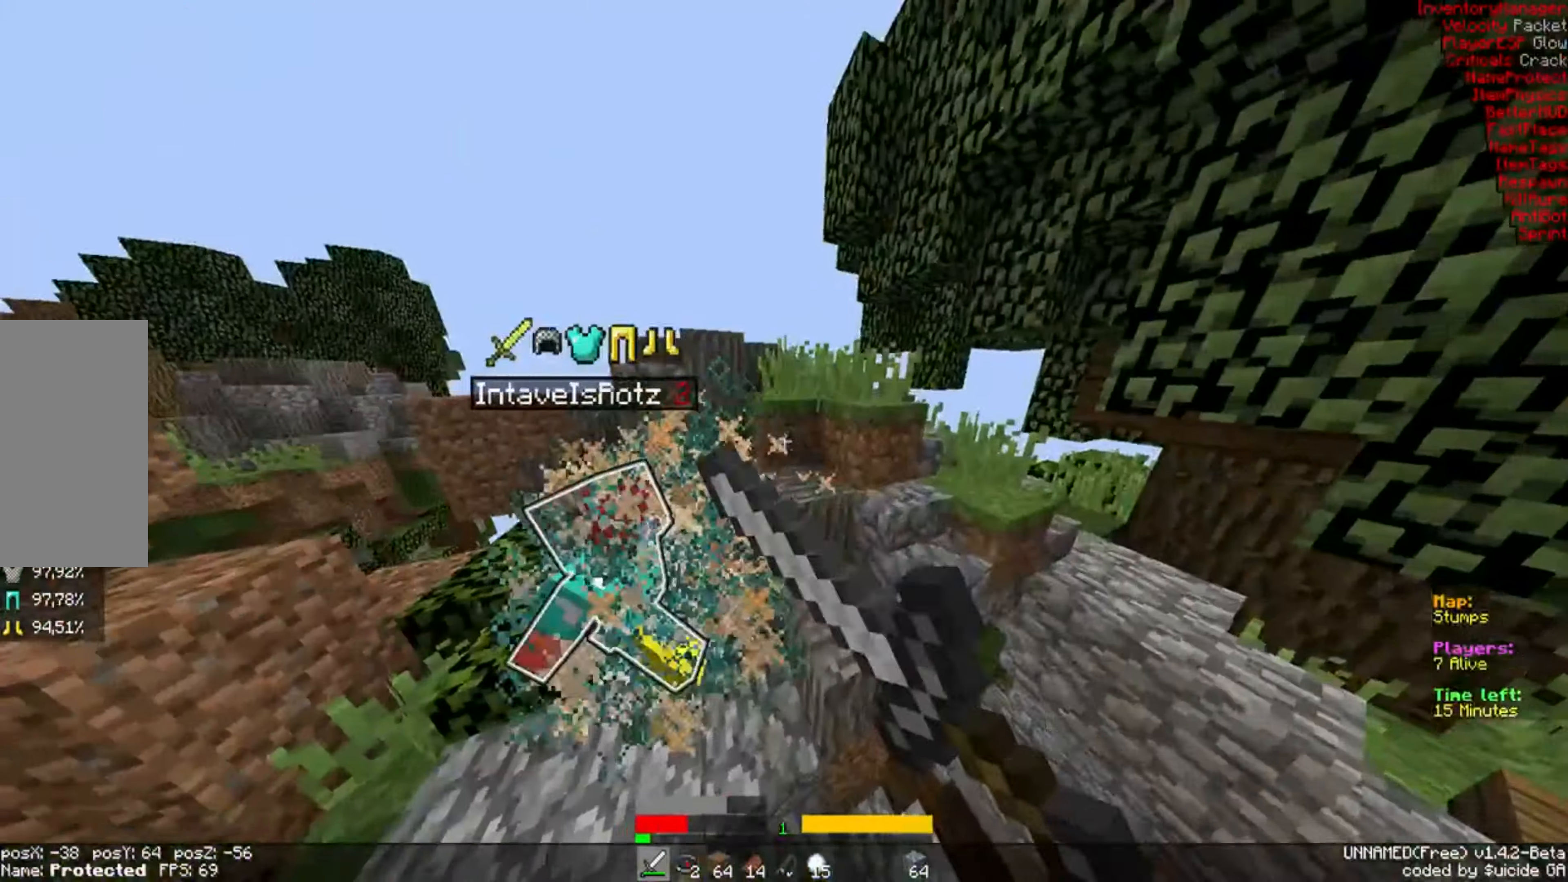
{"keys": ["a", "w"], "mouse": [], "events": [[16, "a", "down"], [16, "d", "up"], [50, "space", "up"], [50, "w", "up"], [416, "w", "down"]]}
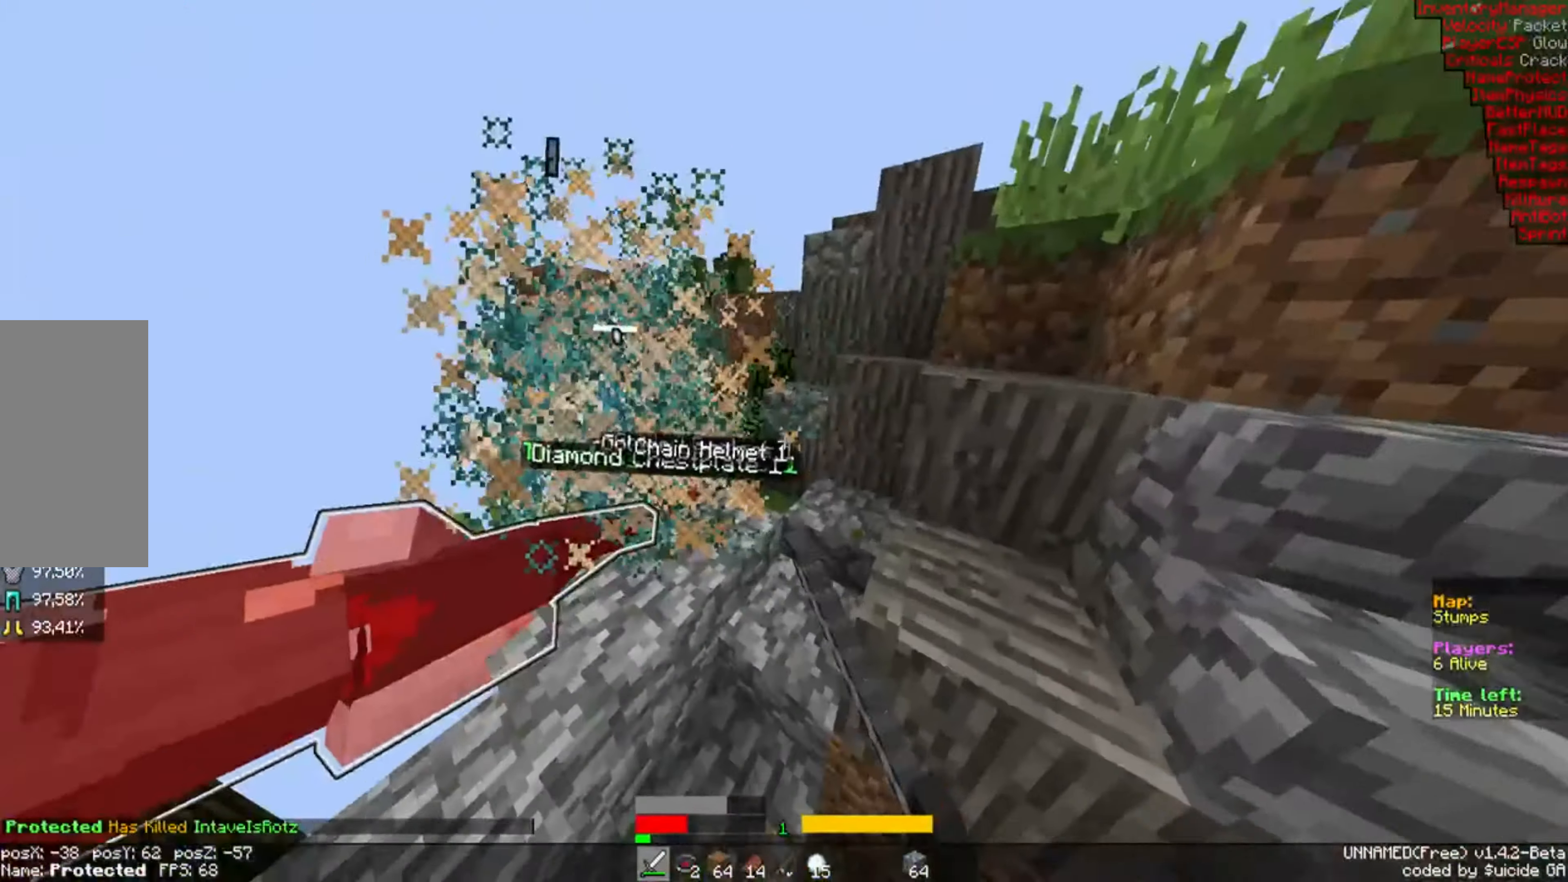
{"keys": ["w"], "mouse": [], "events": [[266, "a", "up"], [316, "a", "down"], [466, "a", "up"]]}
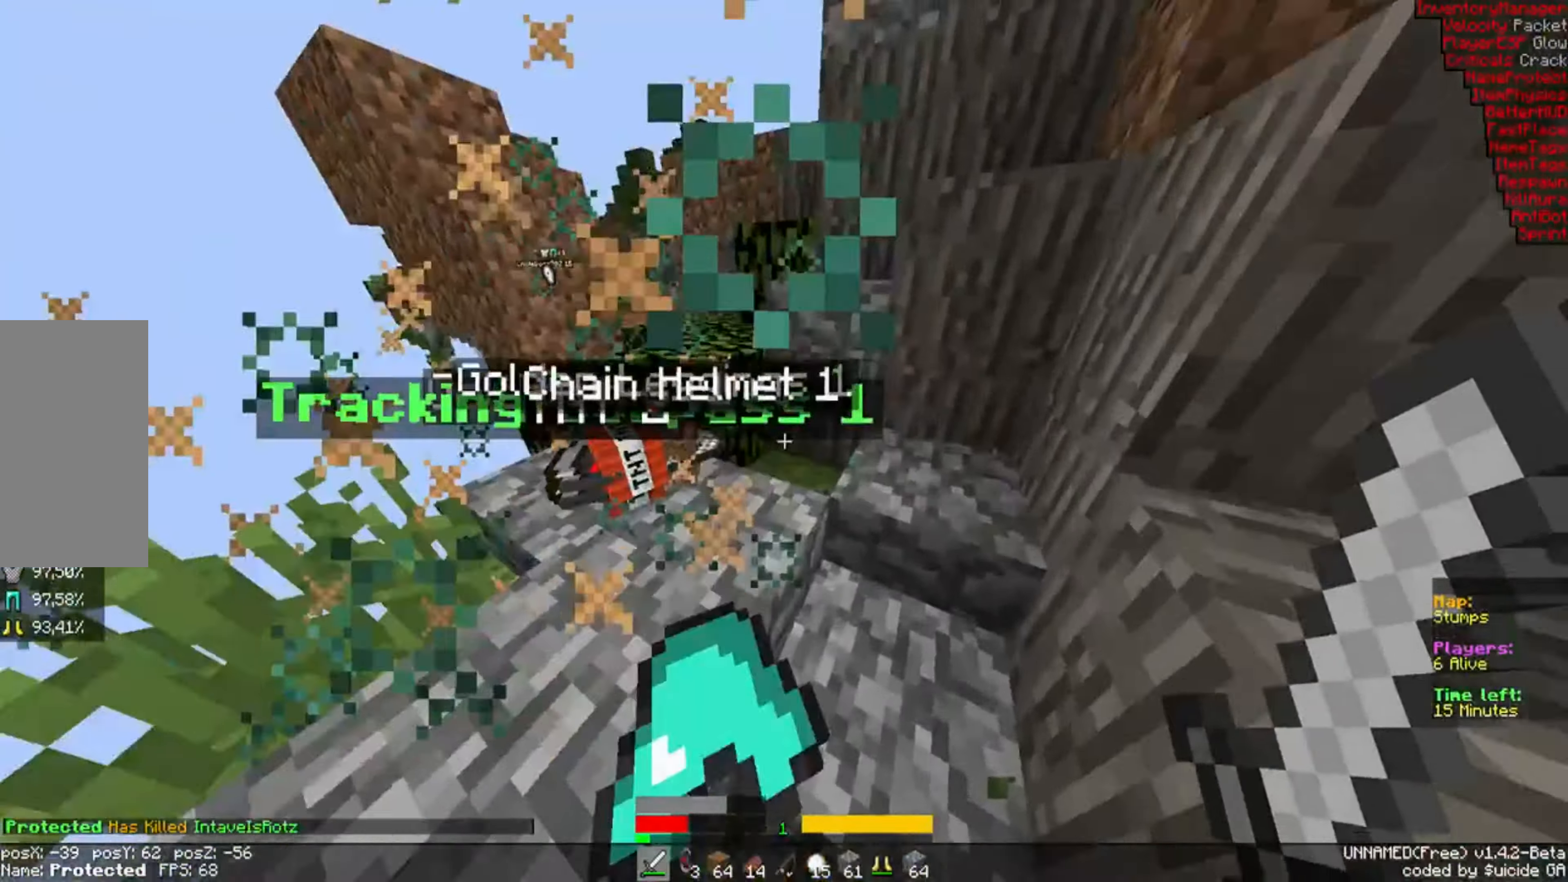
{"keys": [], "mouse": [], "events": [[100, "a", "down"], [300, "a", "up"], [500, "w", "up"]]}
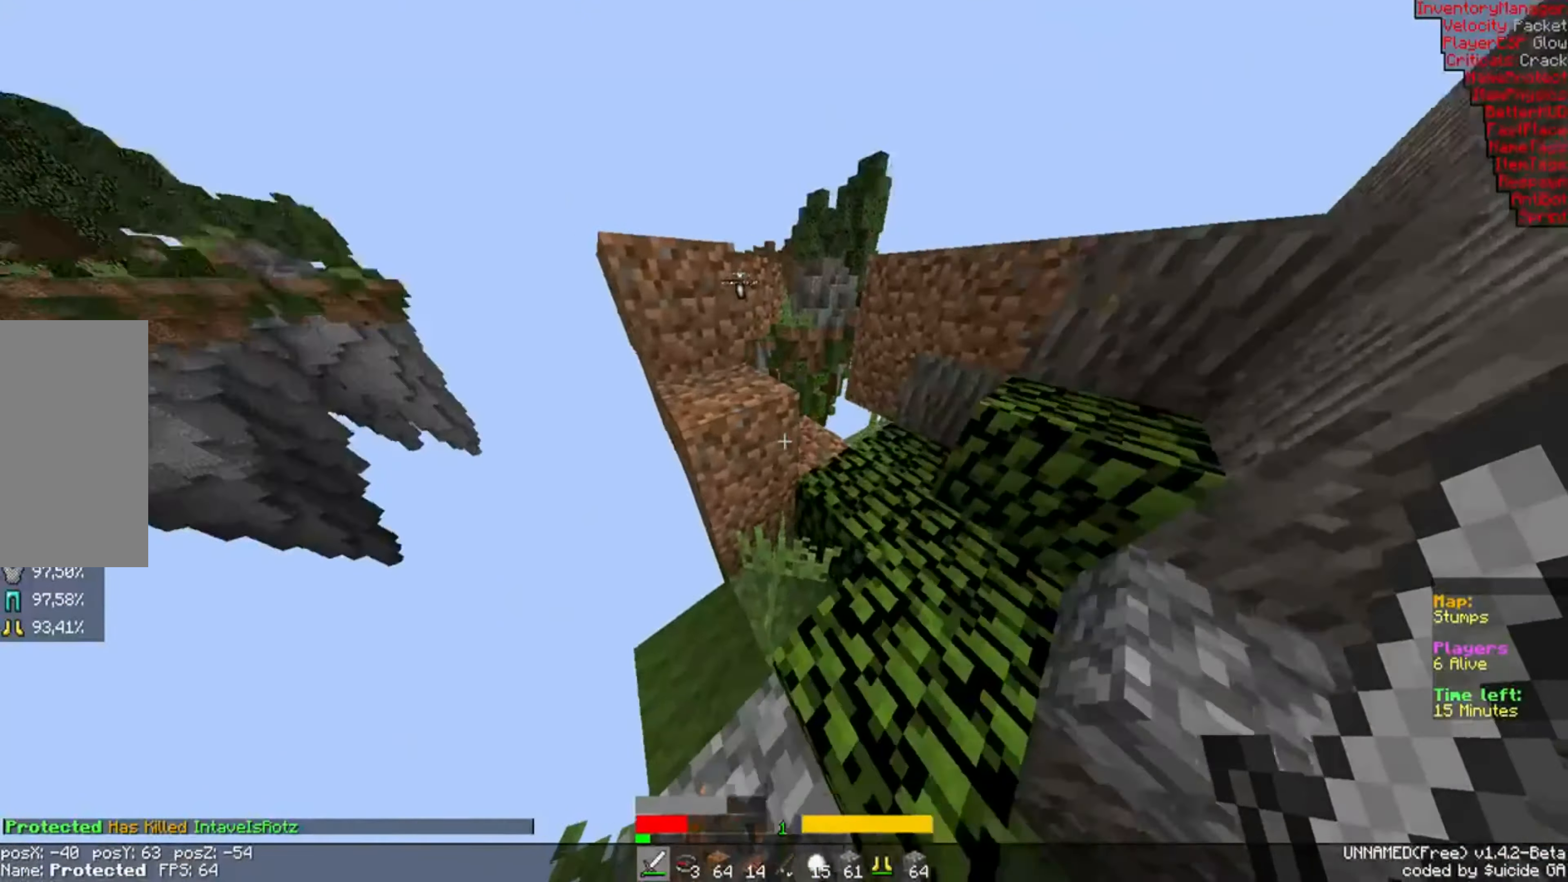
{"keys": [], "mouse": [], "events": []}
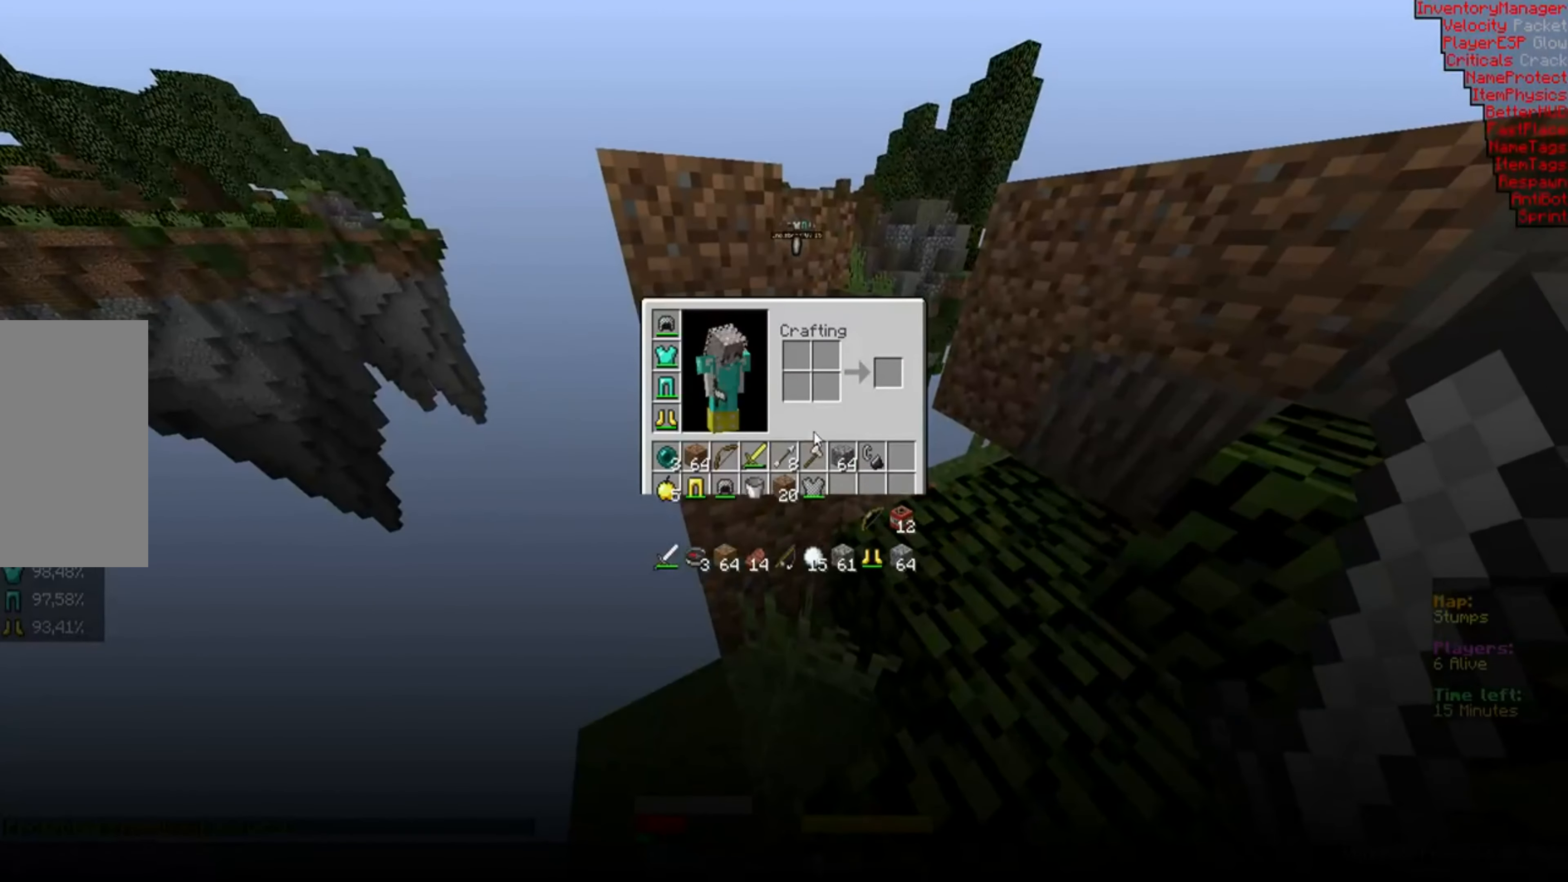
{"keys": [], "mouse": [], "events": []}